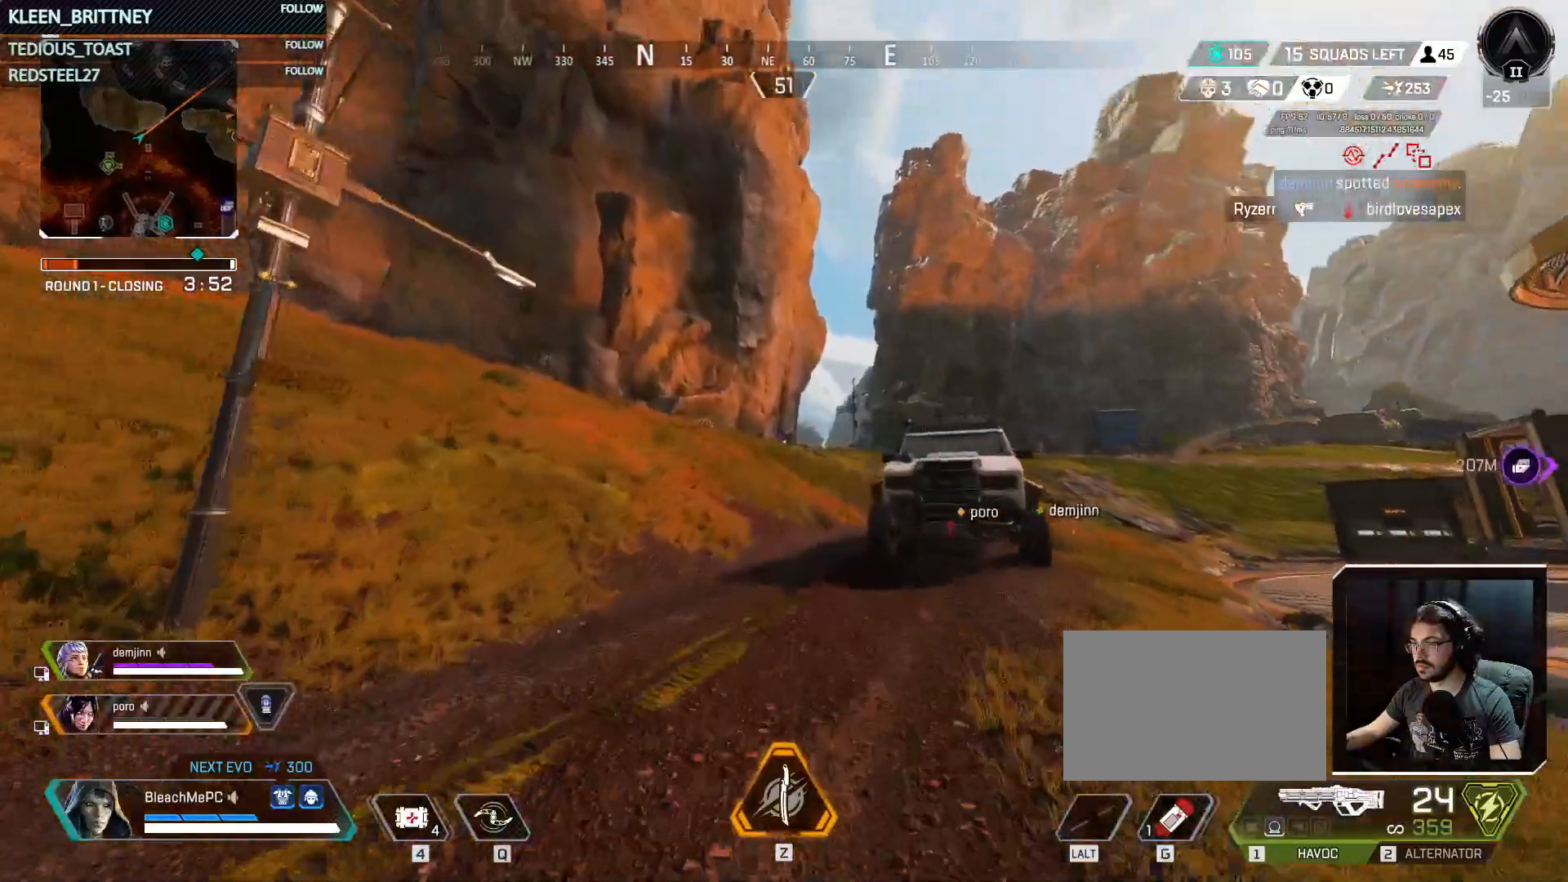
Gameplay with keyboard and mouse; each line is a JSON object with the keys and mouse buttons held at the frame after it. "events" lists presses ("down") and releases ("up") of "1", "2", "3", "4", "5", "a", "alt", "c", "caps_lock", "ctrl", "d", "e", "f", "g", "q", "r", "s", "shift", "space", "t", "tab", "v", "w", "x", "z", "mouse_left", "mouse_wheel" and "mouse_right" between this image and that frame as [ms after this image, input, new state], when the widget could be followed in between. "mouse_left", "mouse_wheel", "mouse_right" = the "left", "wheel", "right" buttons of the "mouse" list. No other keys are recorded. "wheel" means that the mouse wheel is clicked or scrolled. Not read: mouse_move.
{"keys": ["w"], "mouse": [], "events": []}
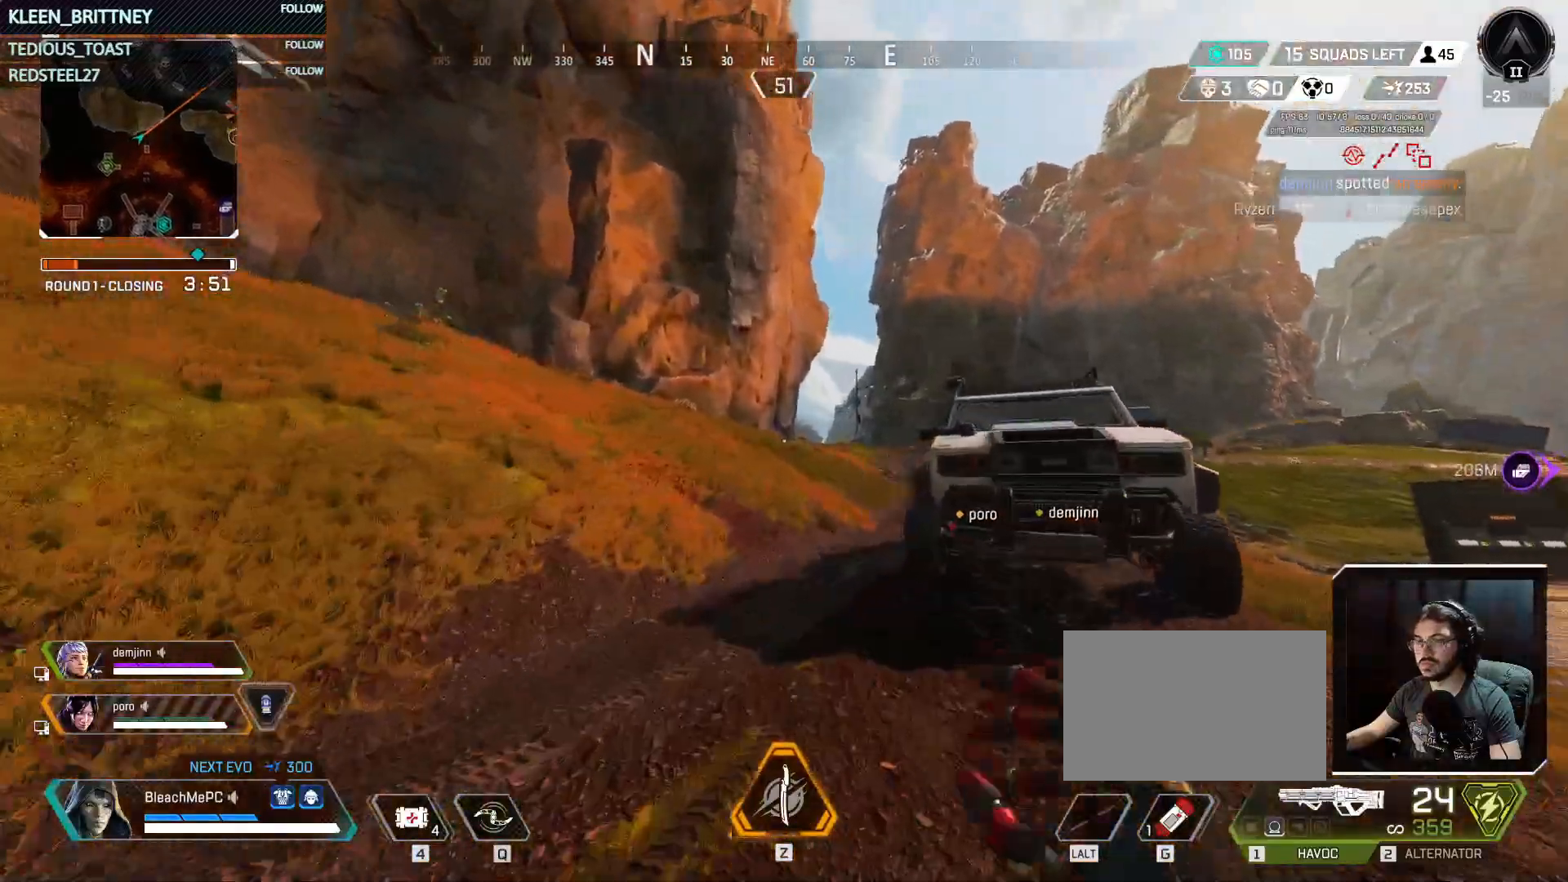
{"keys": ["w"], "mouse": [], "events": []}
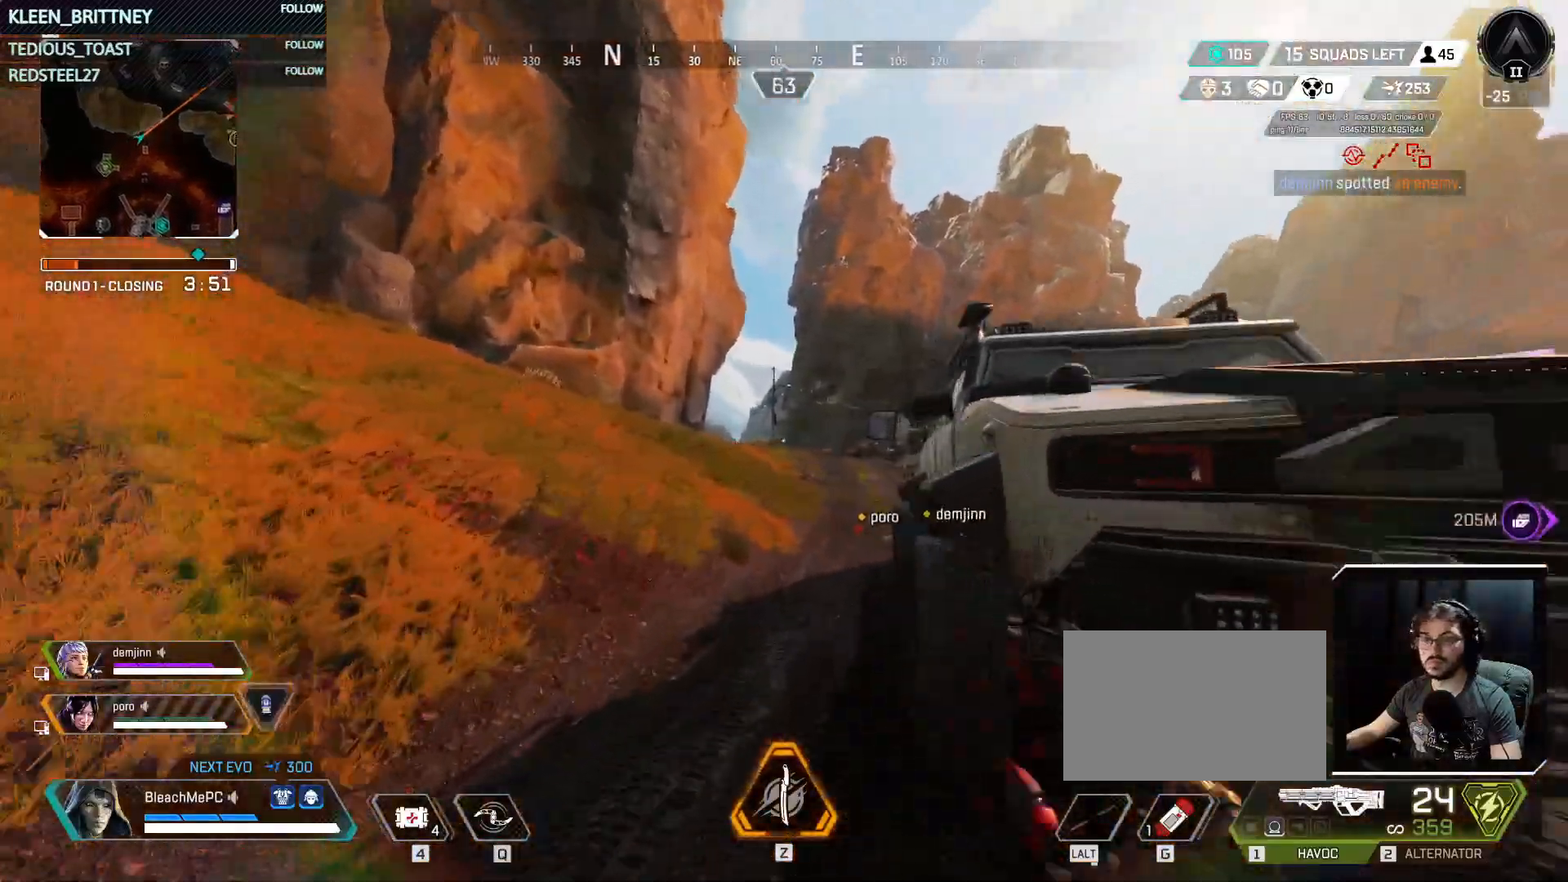
{"keys": ["w"], "mouse": [], "events": []}
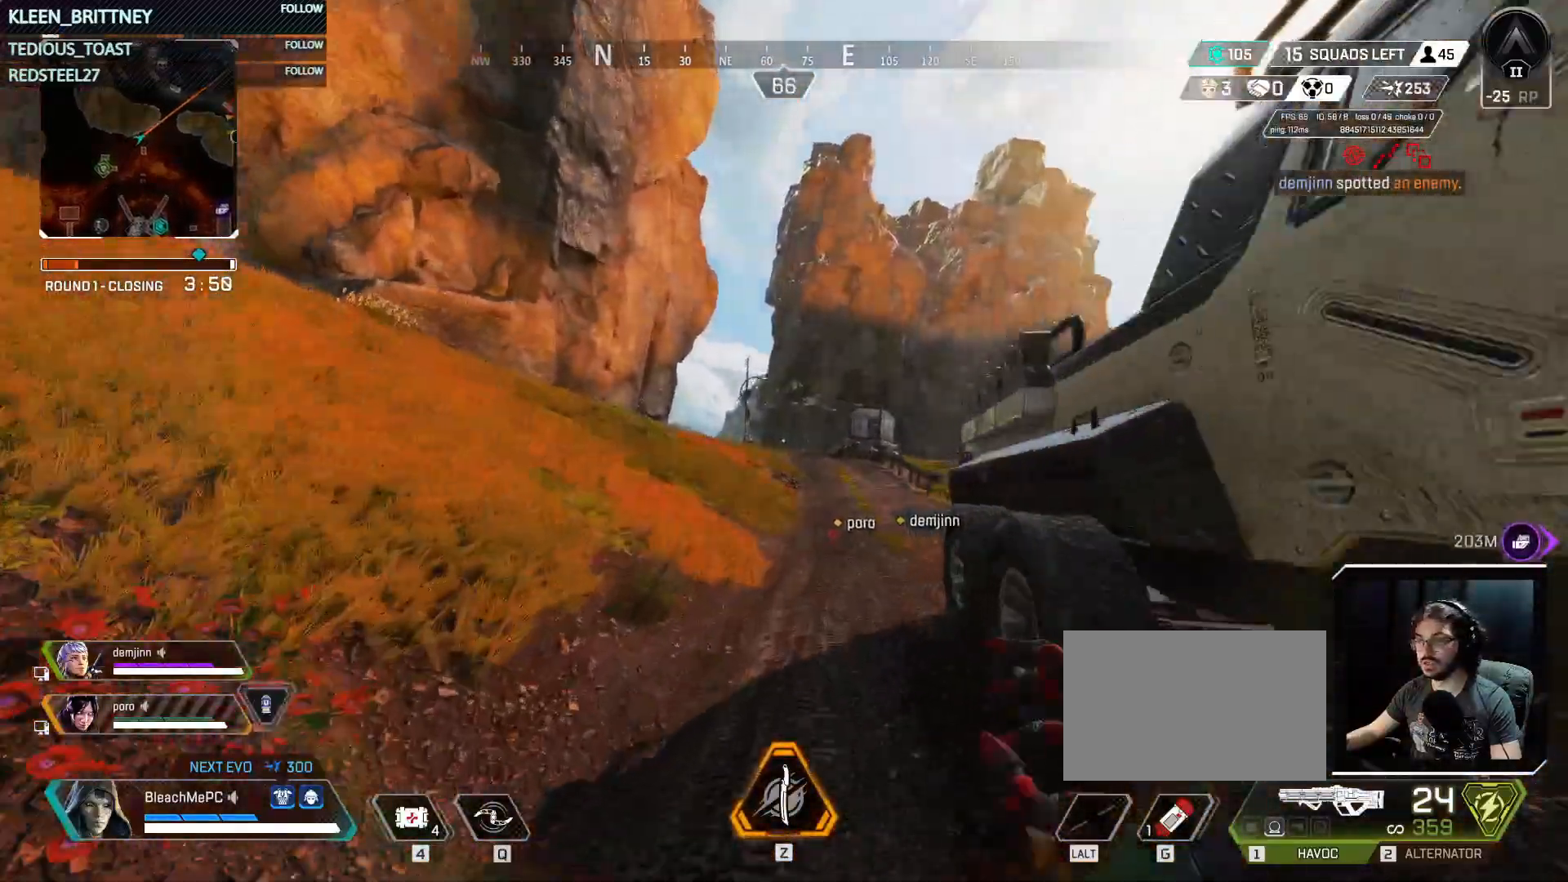
{"keys": ["w"], "mouse": [], "events": []}
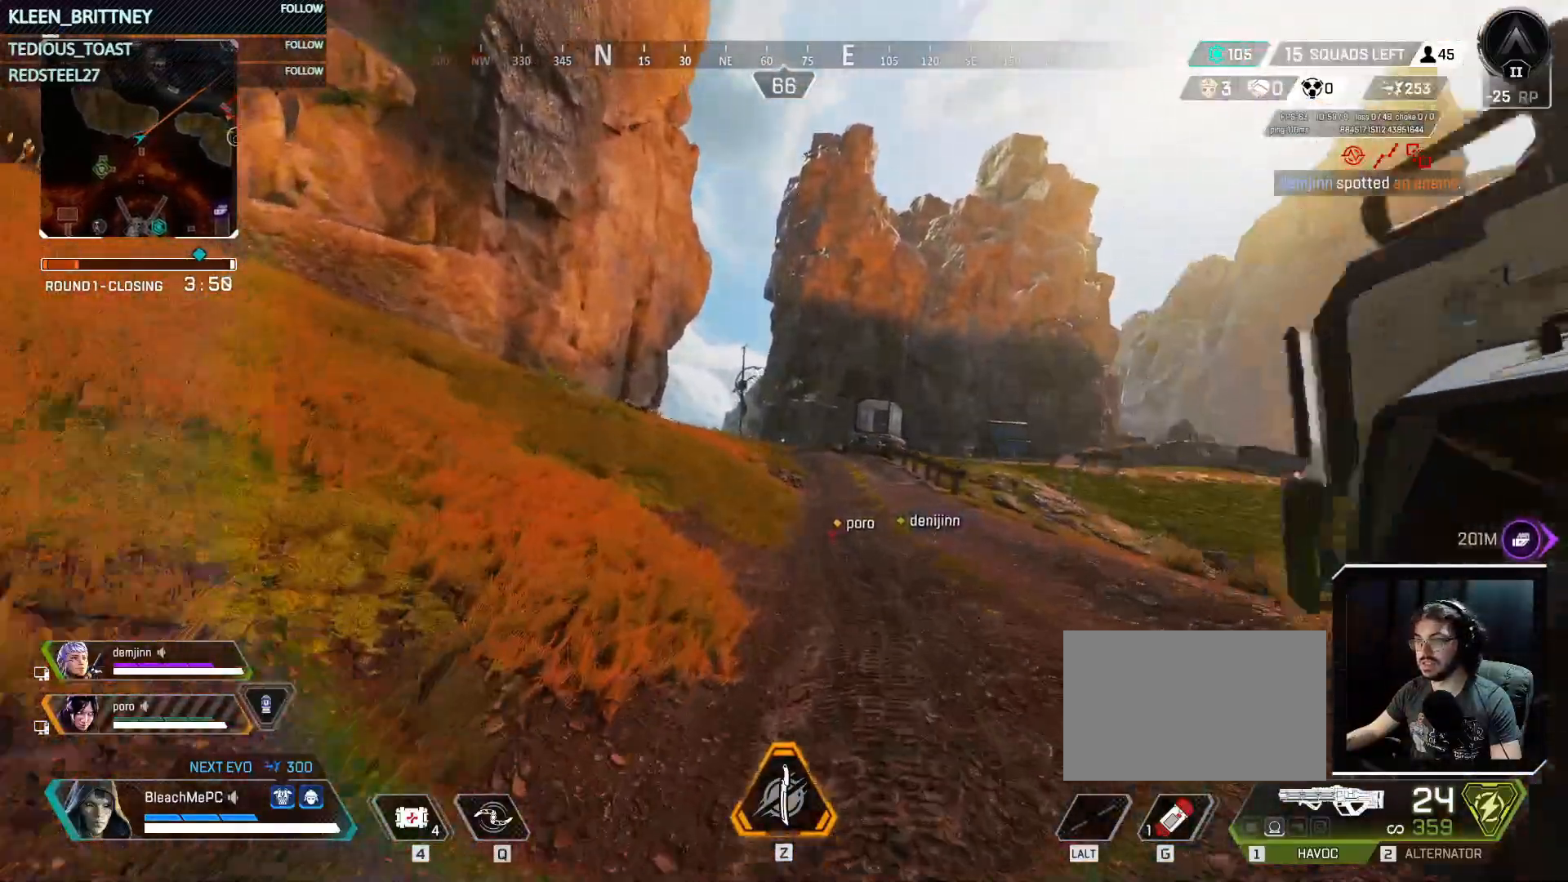
{"keys": ["ctrl", "space", "w"], "mouse": [], "events": [[17, "ctrl", "down"], [483, "space", "down"]]}
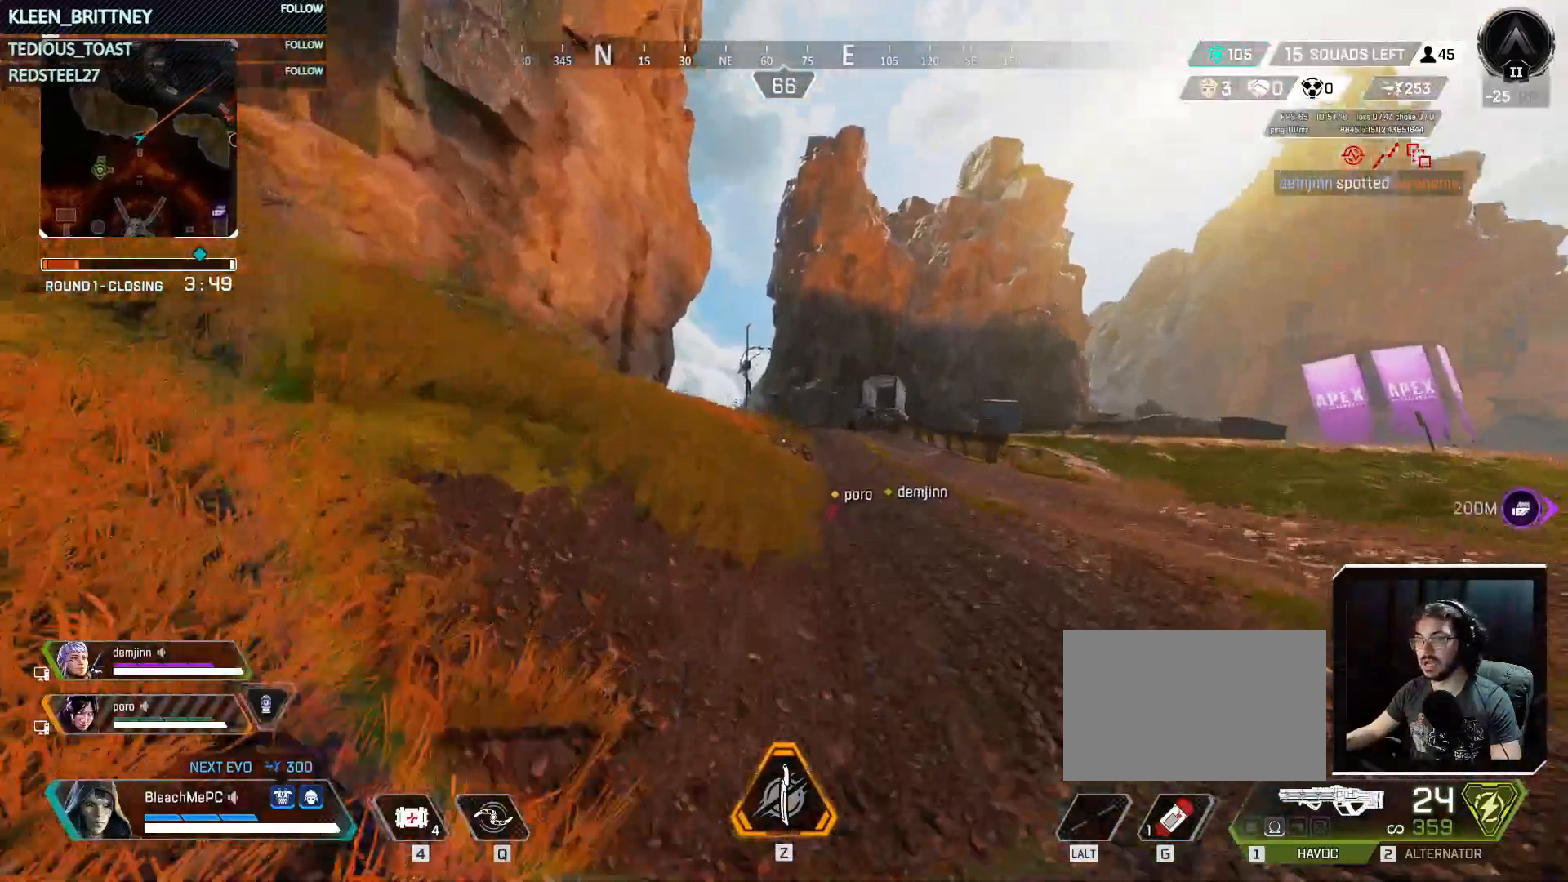
{"keys": ["w"], "mouse": [], "events": [[117, "ctrl", "up"], [167, "space", "up"]]}
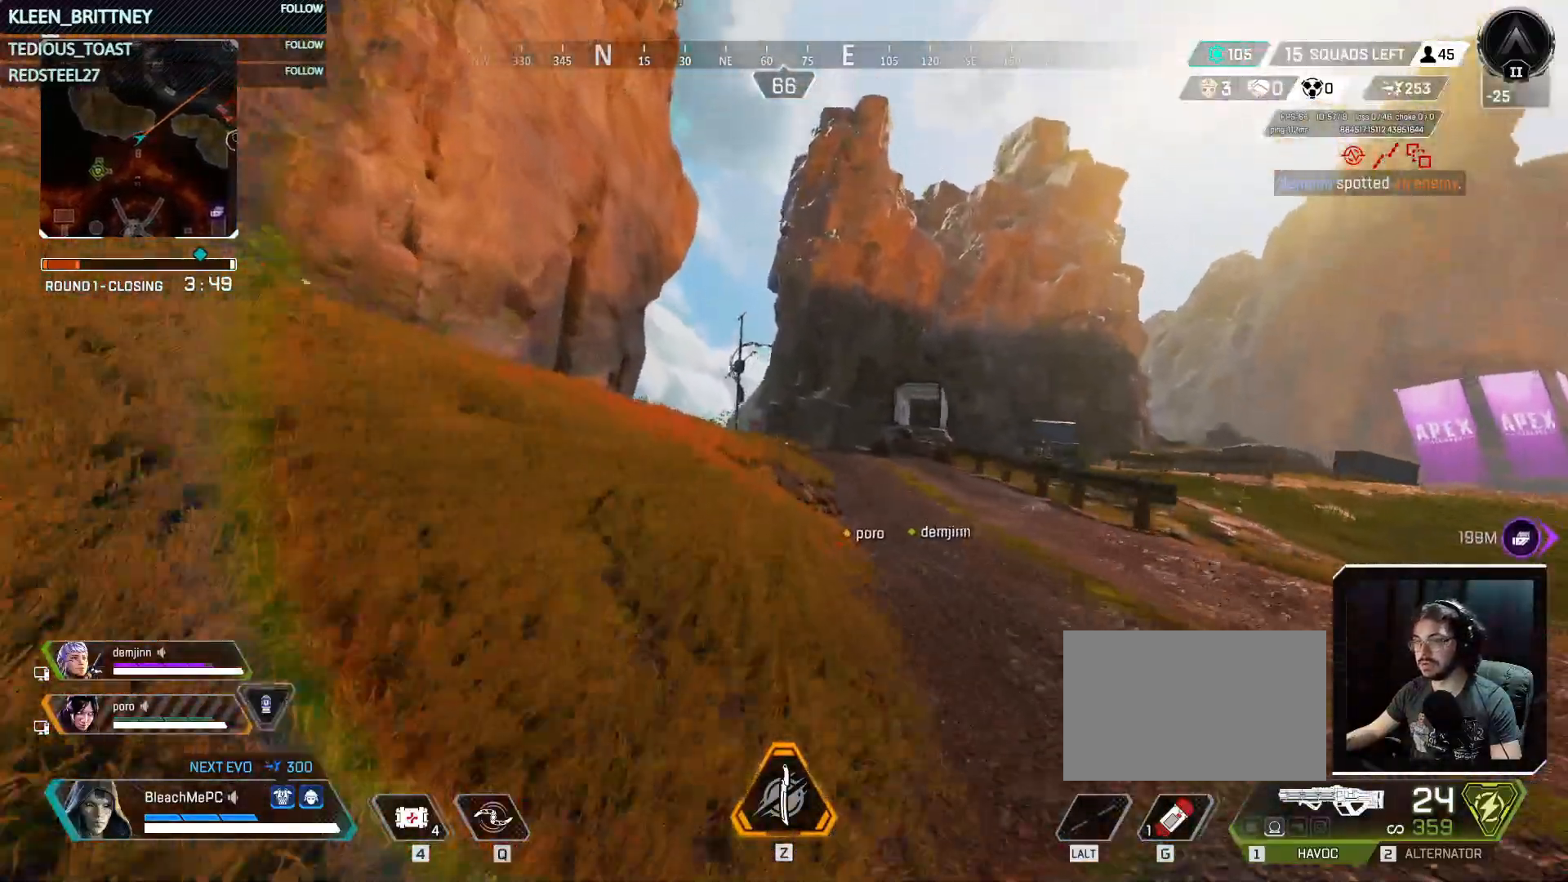
{"keys": ["w"], "mouse": [], "events": []}
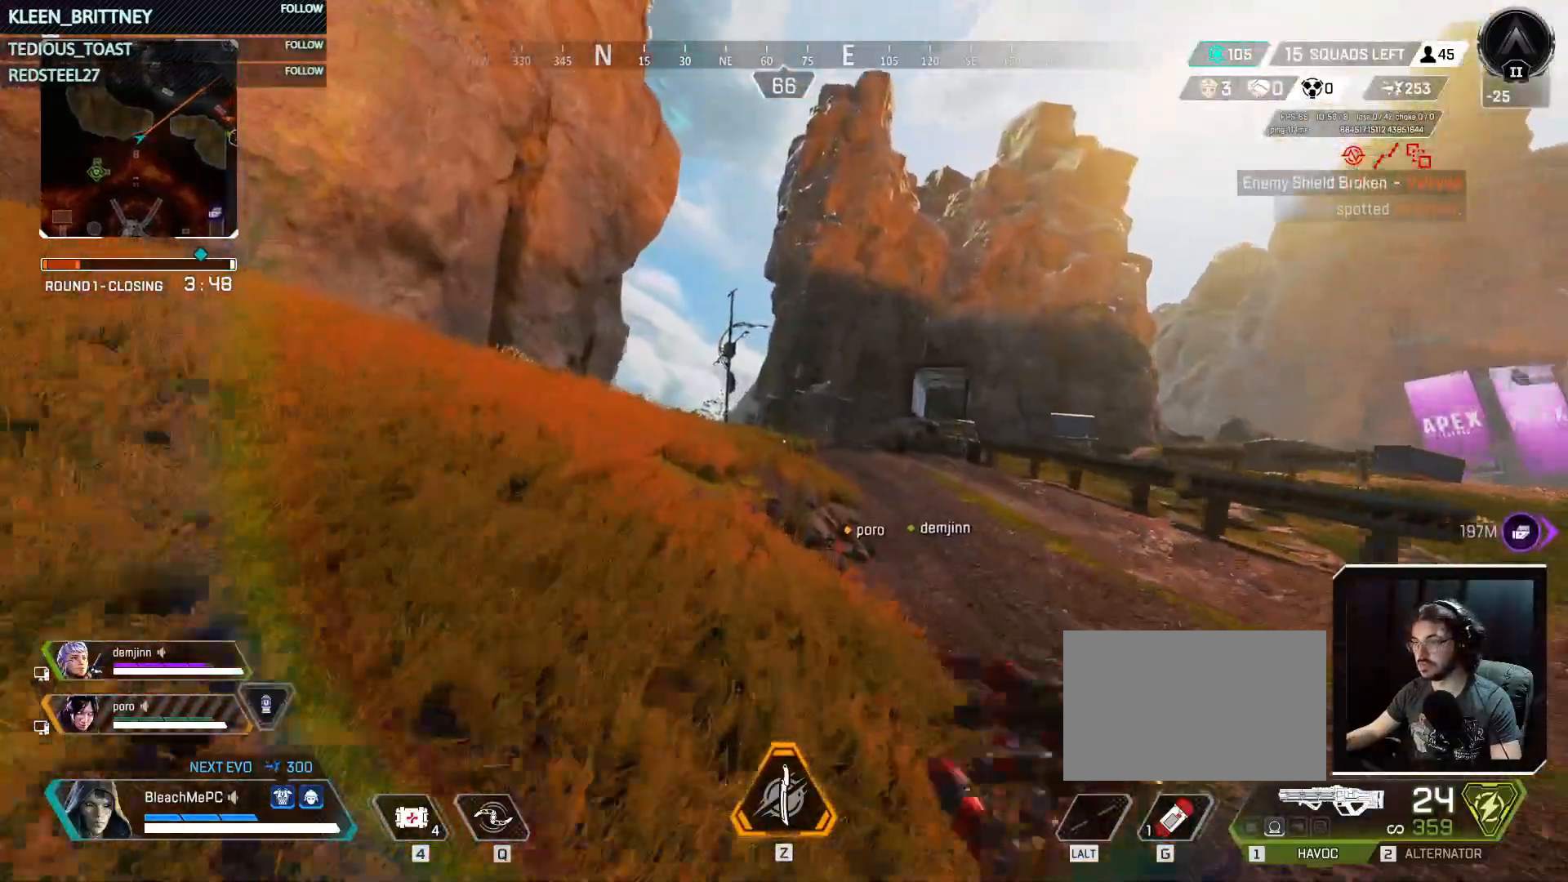
{"keys": ["w"], "mouse": [], "events": []}
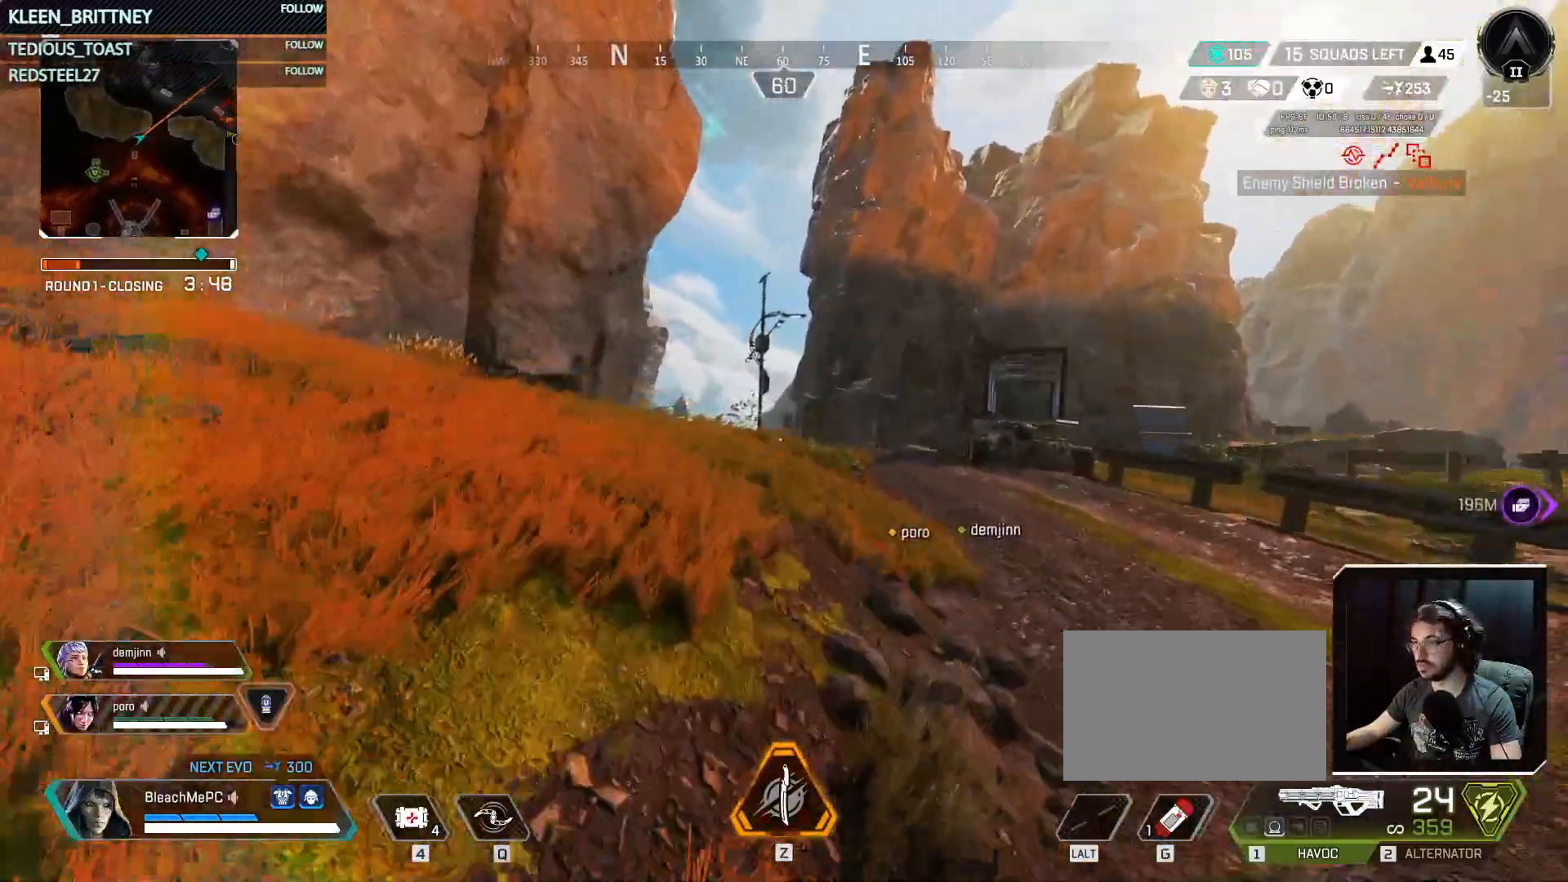
{"keys": ["t", "w"], "mouse": [], "events": [[33, "t", "down"]]}
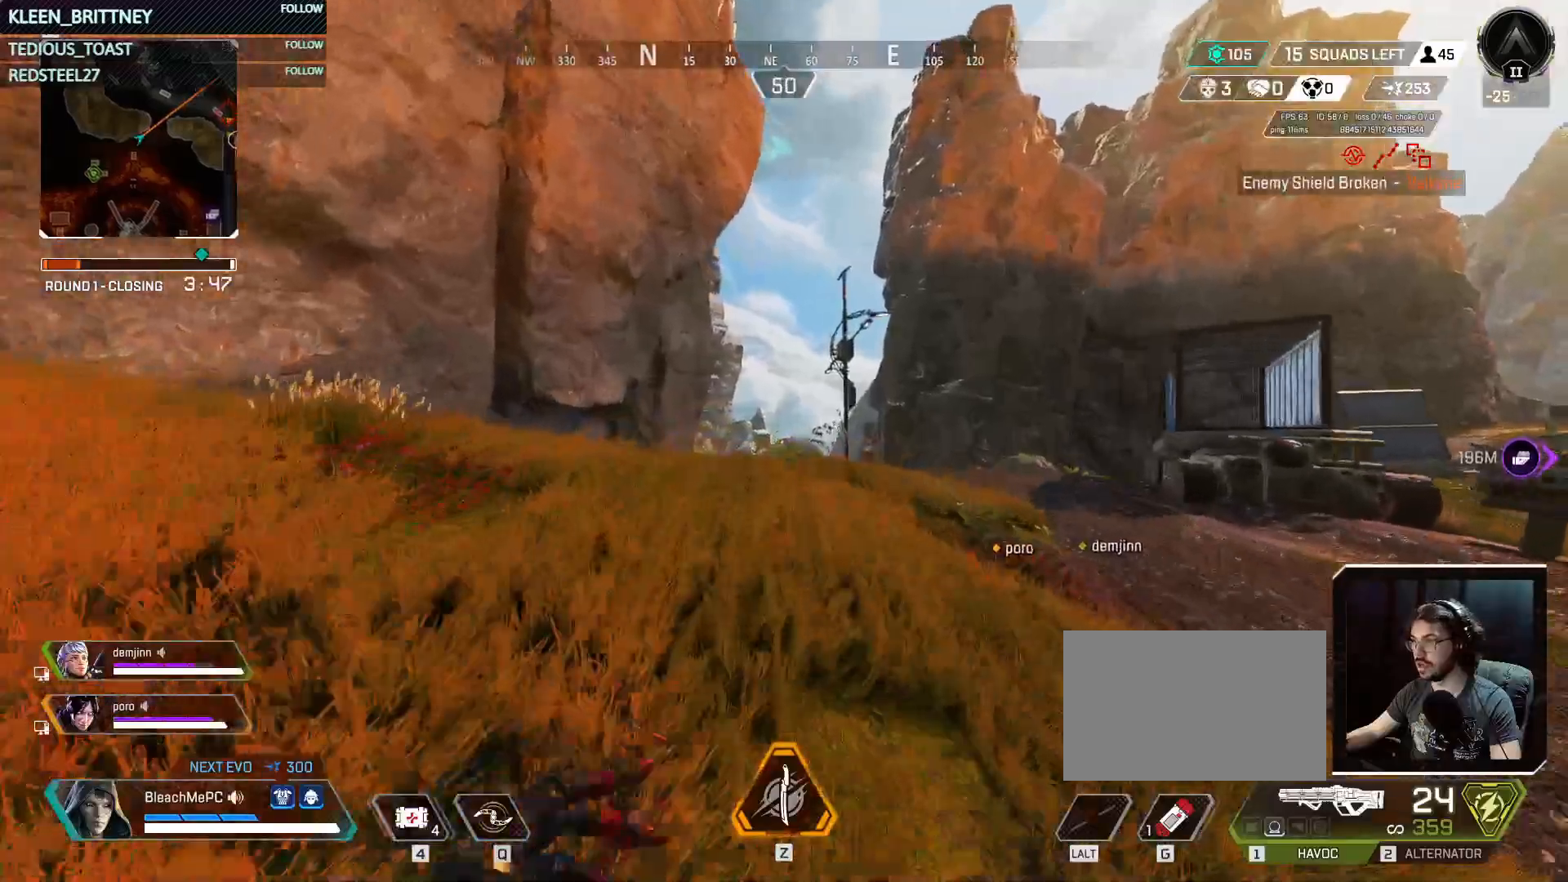
{"keys": ["t", "w"], "mouse": [], "events": []}
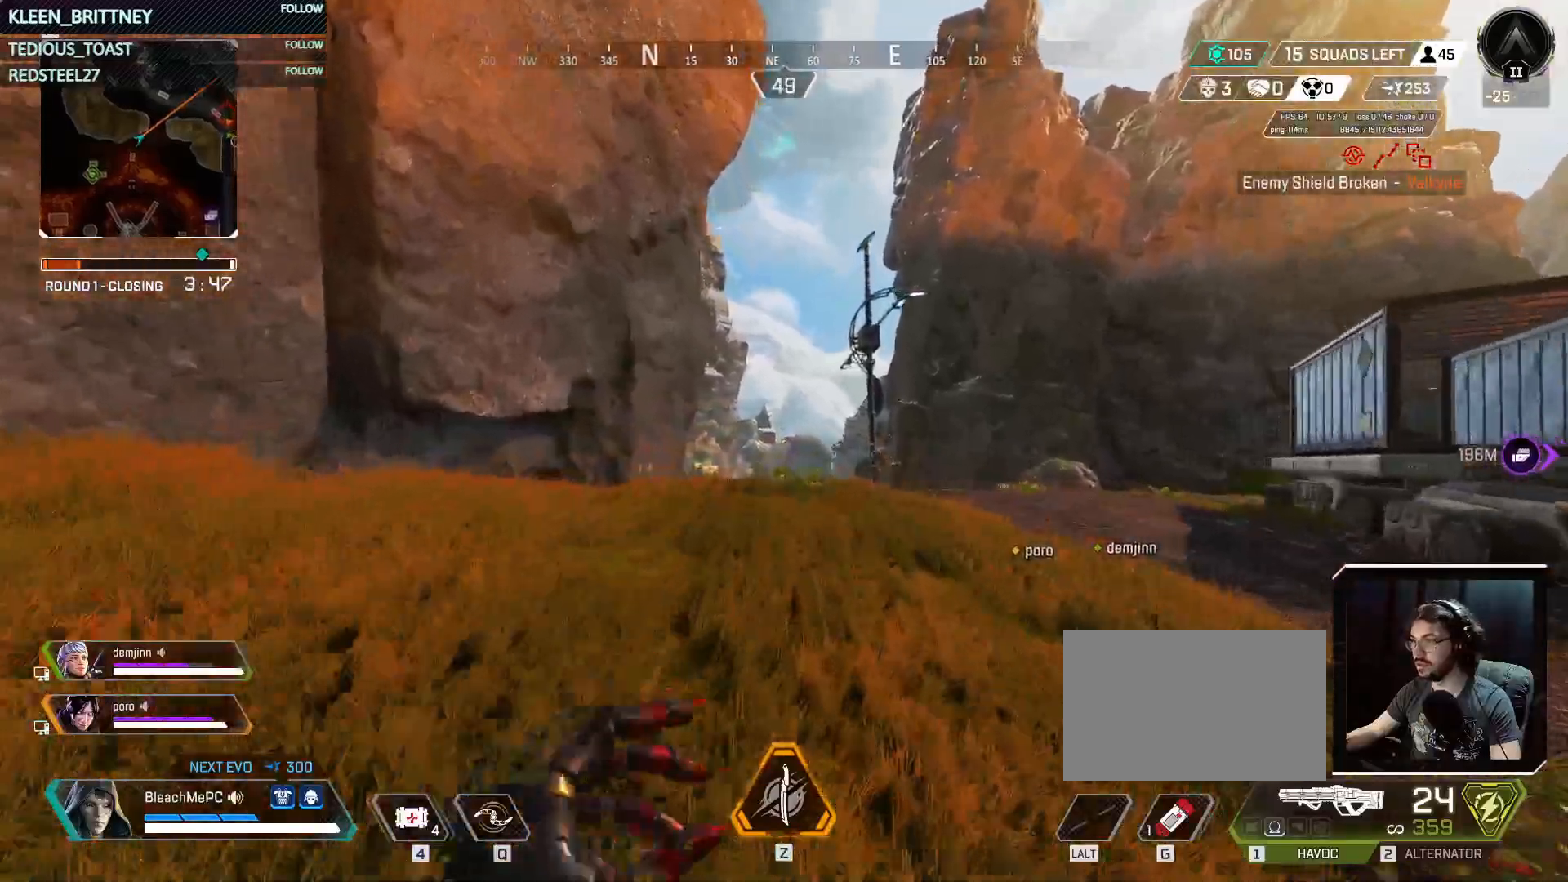
{"keys": ["t", "w"], "mouse": [], "events": []}
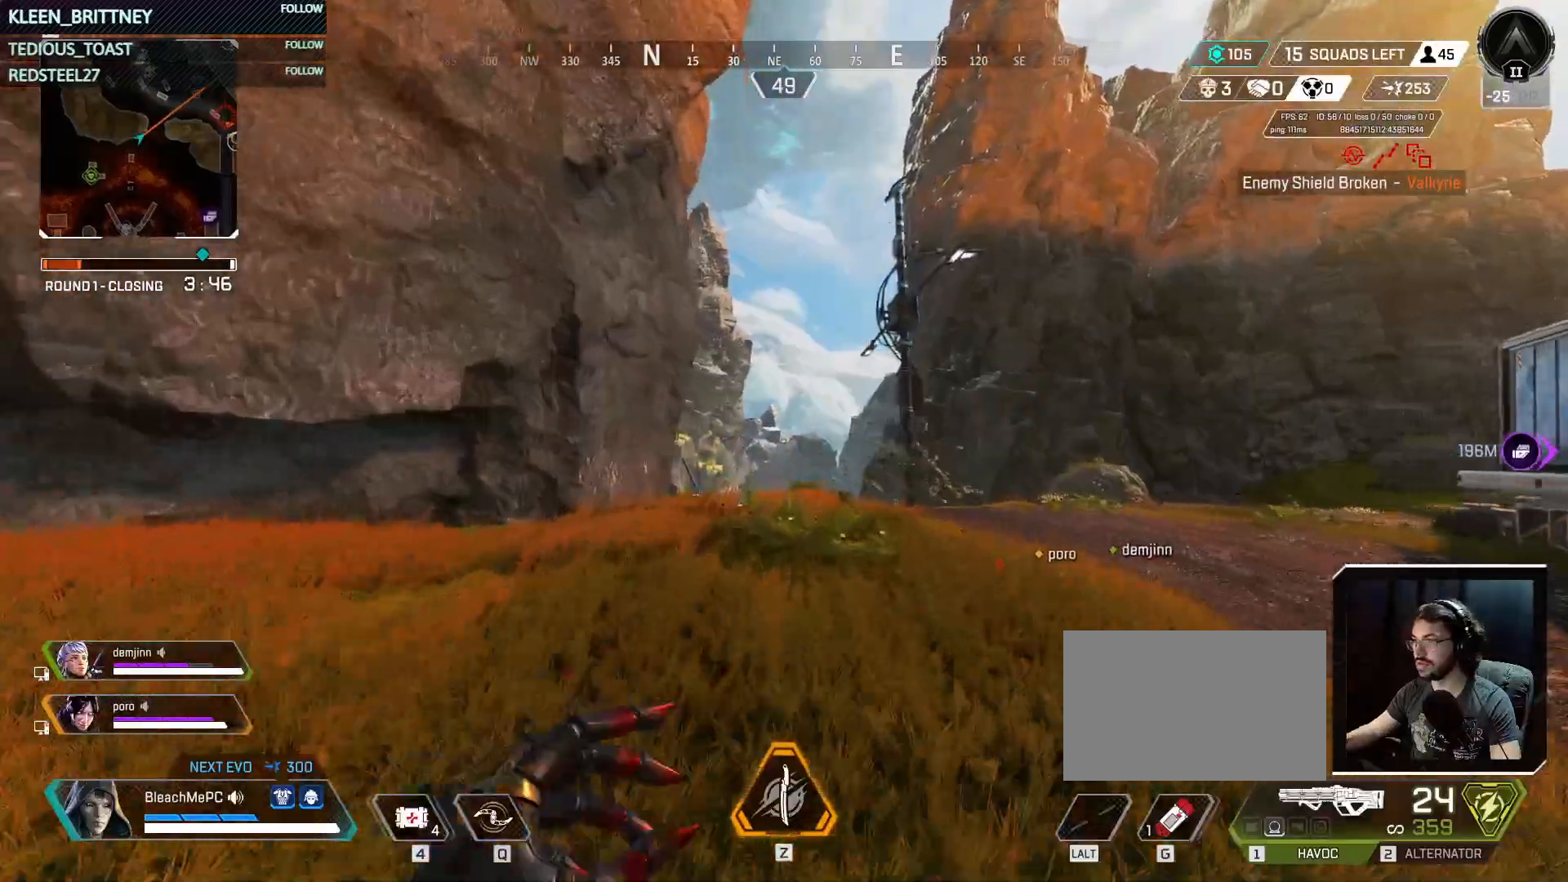
{"keys": ["t", "w"], "mouse": [], "events": []}
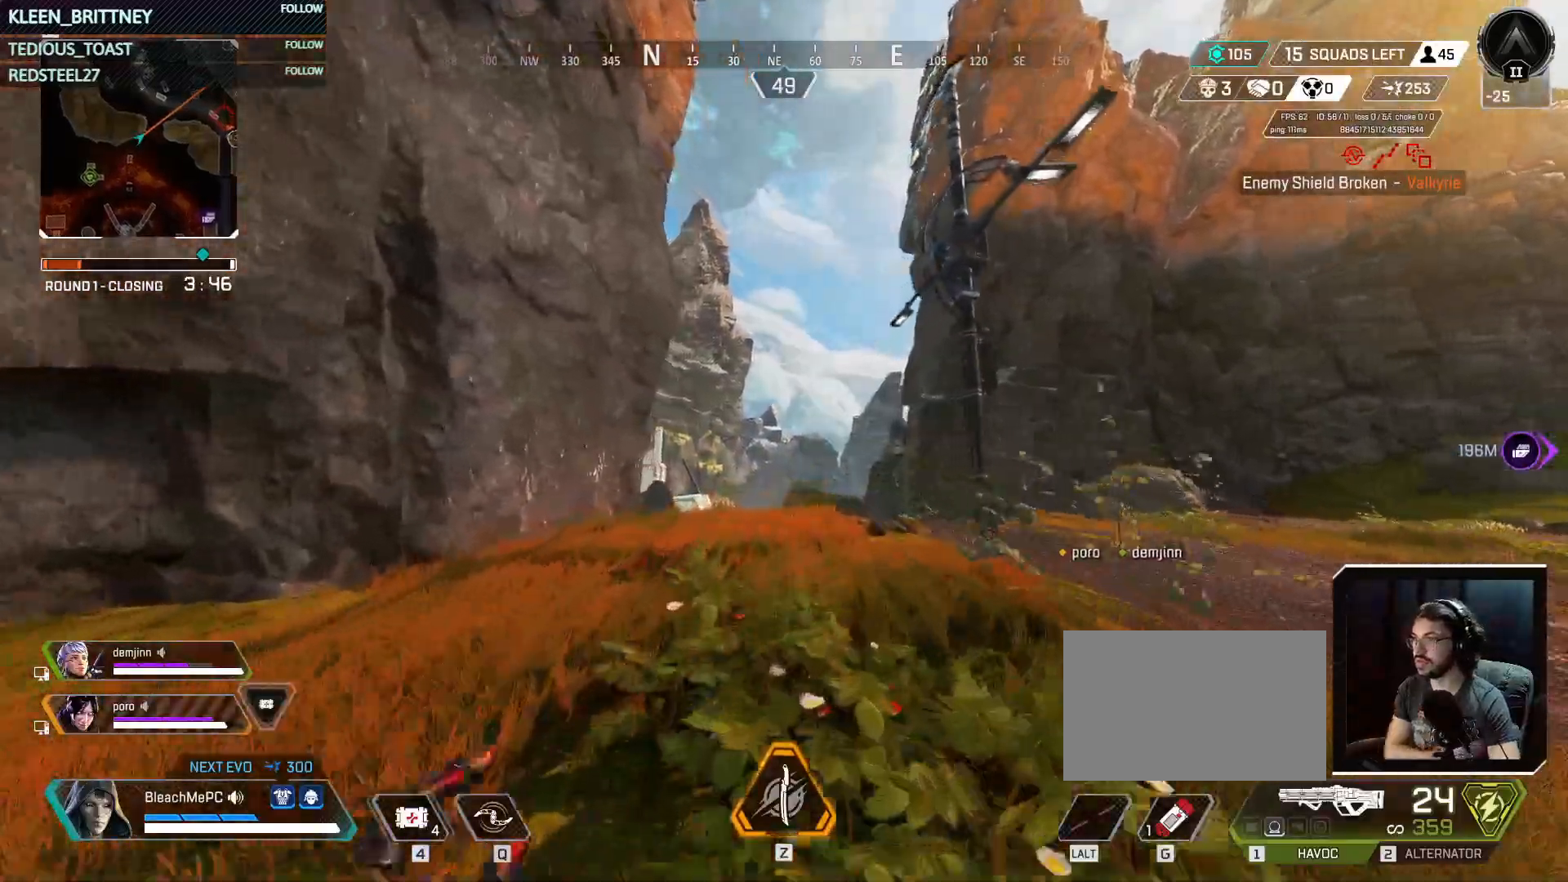
{"keys": ["t", "w"], "mouse": [], "events": []}
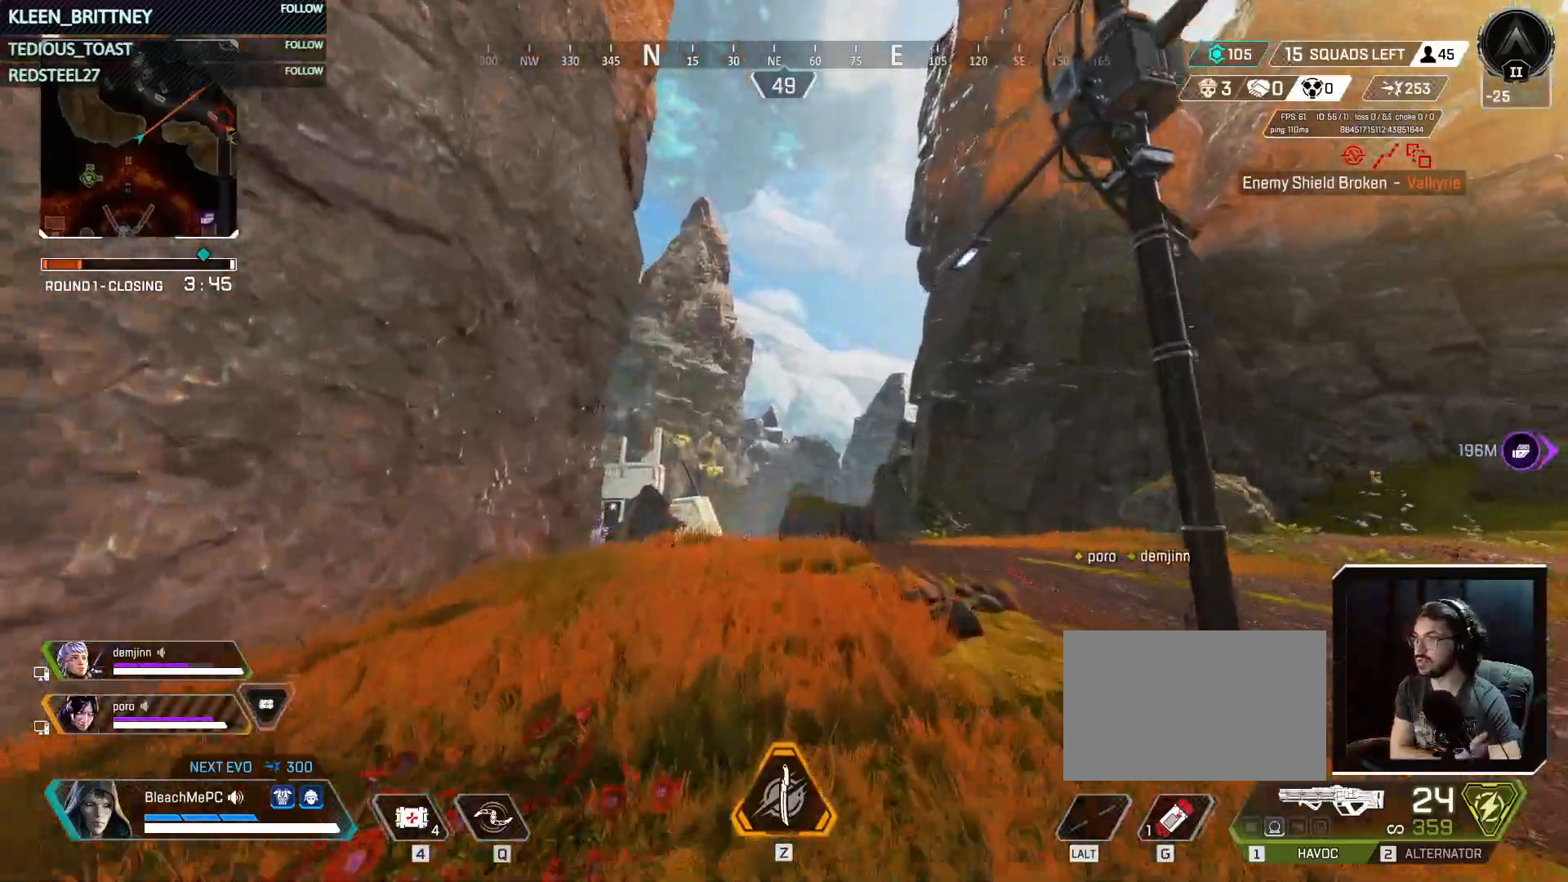
{"keys": ["t", "w"], "mouse": [], "events": []}
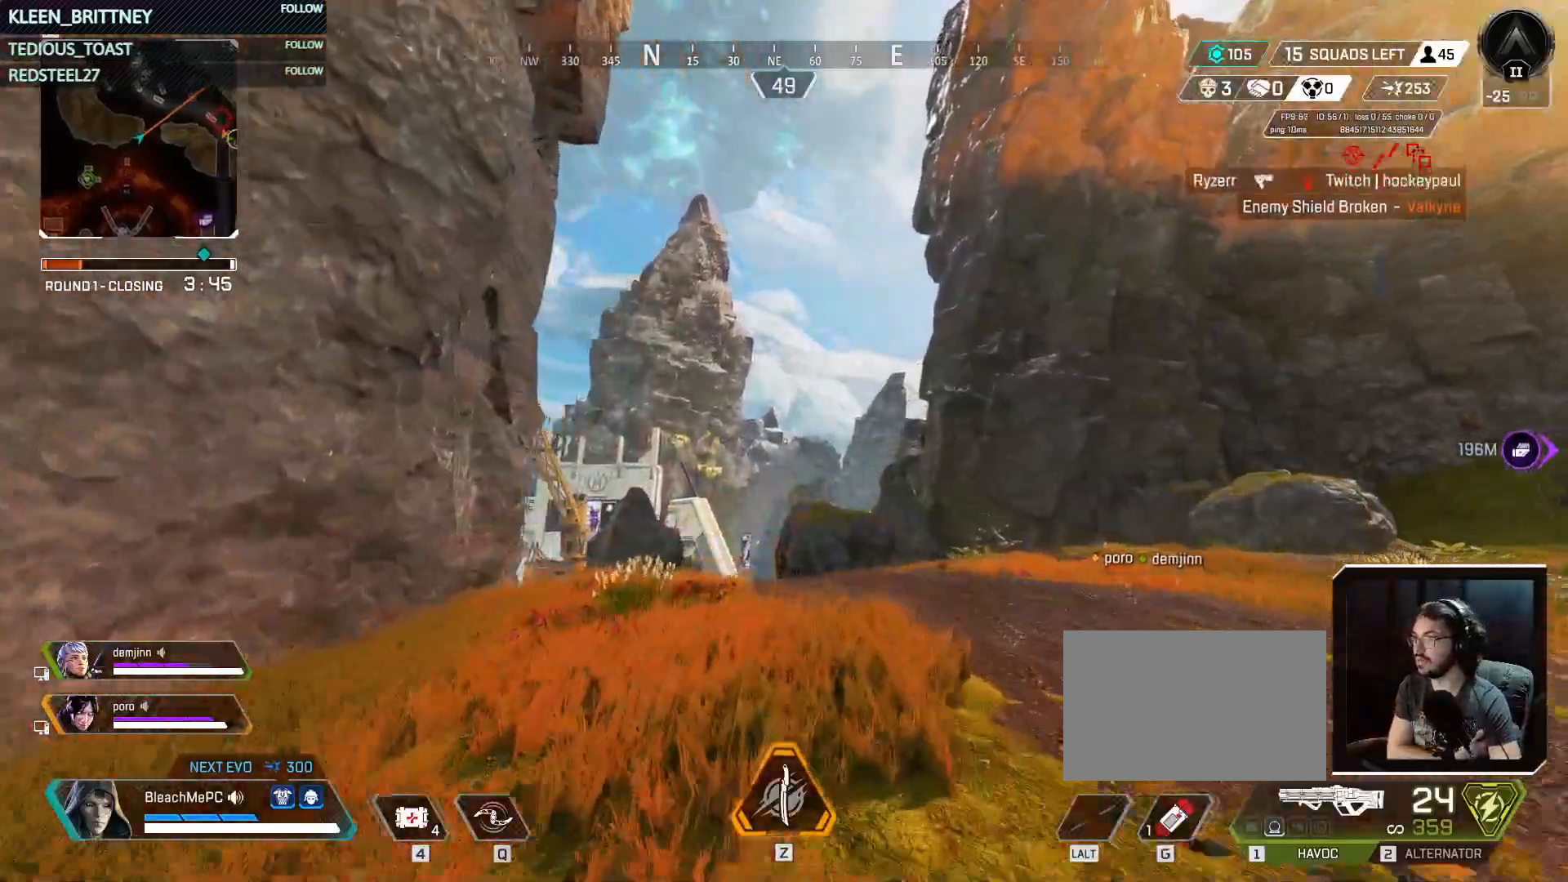
{"keys": ["w"], "mouse": [], "events": [[500, "t", "up"]]}
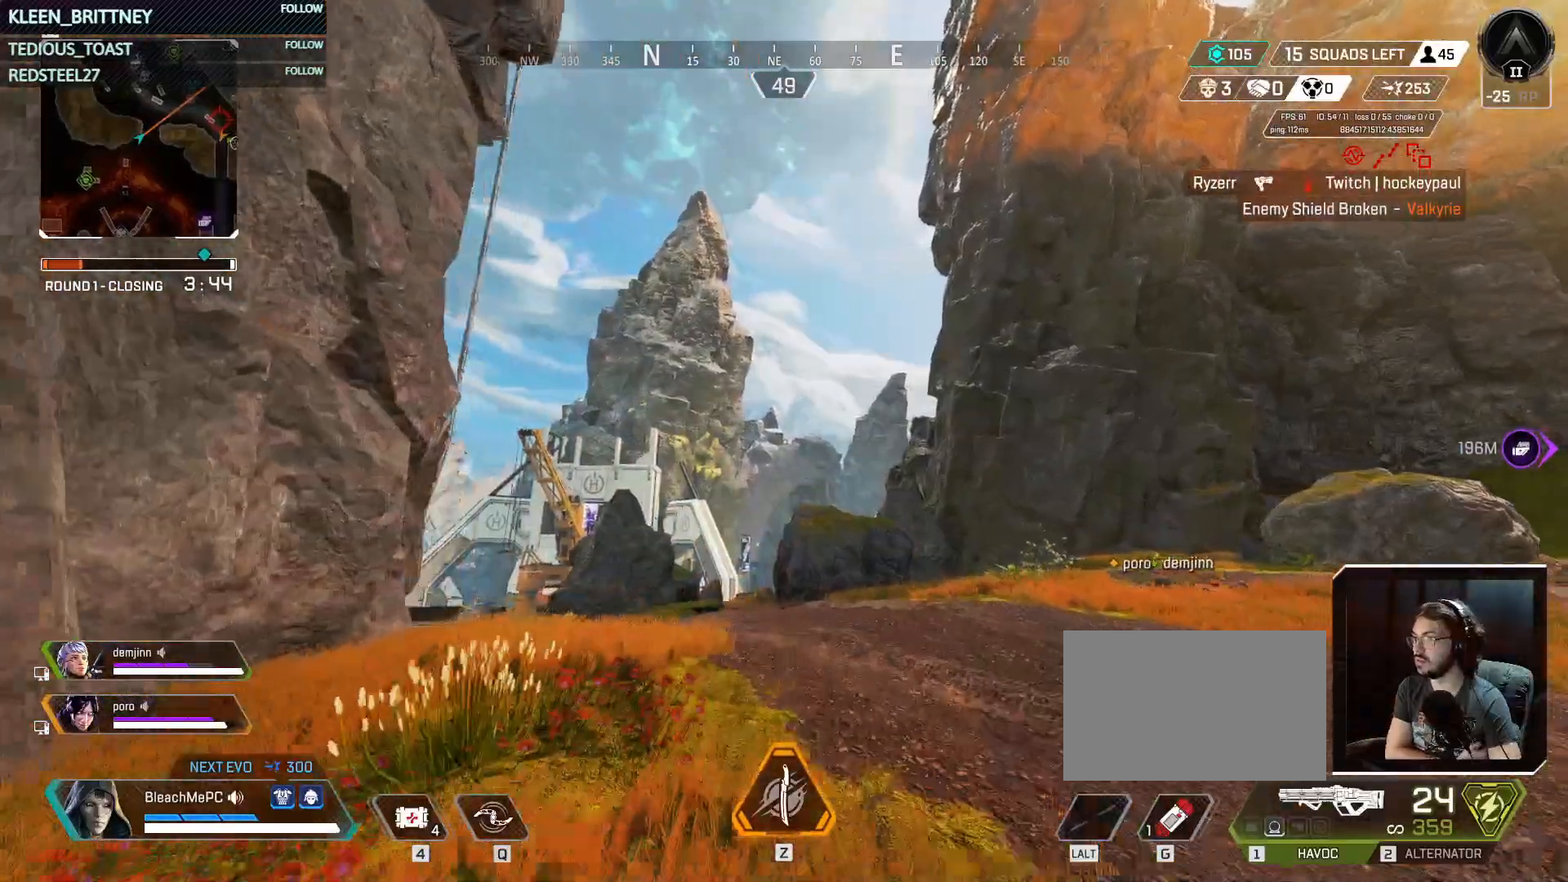
{"keys": ["w"], "mouse": [], "events": []}
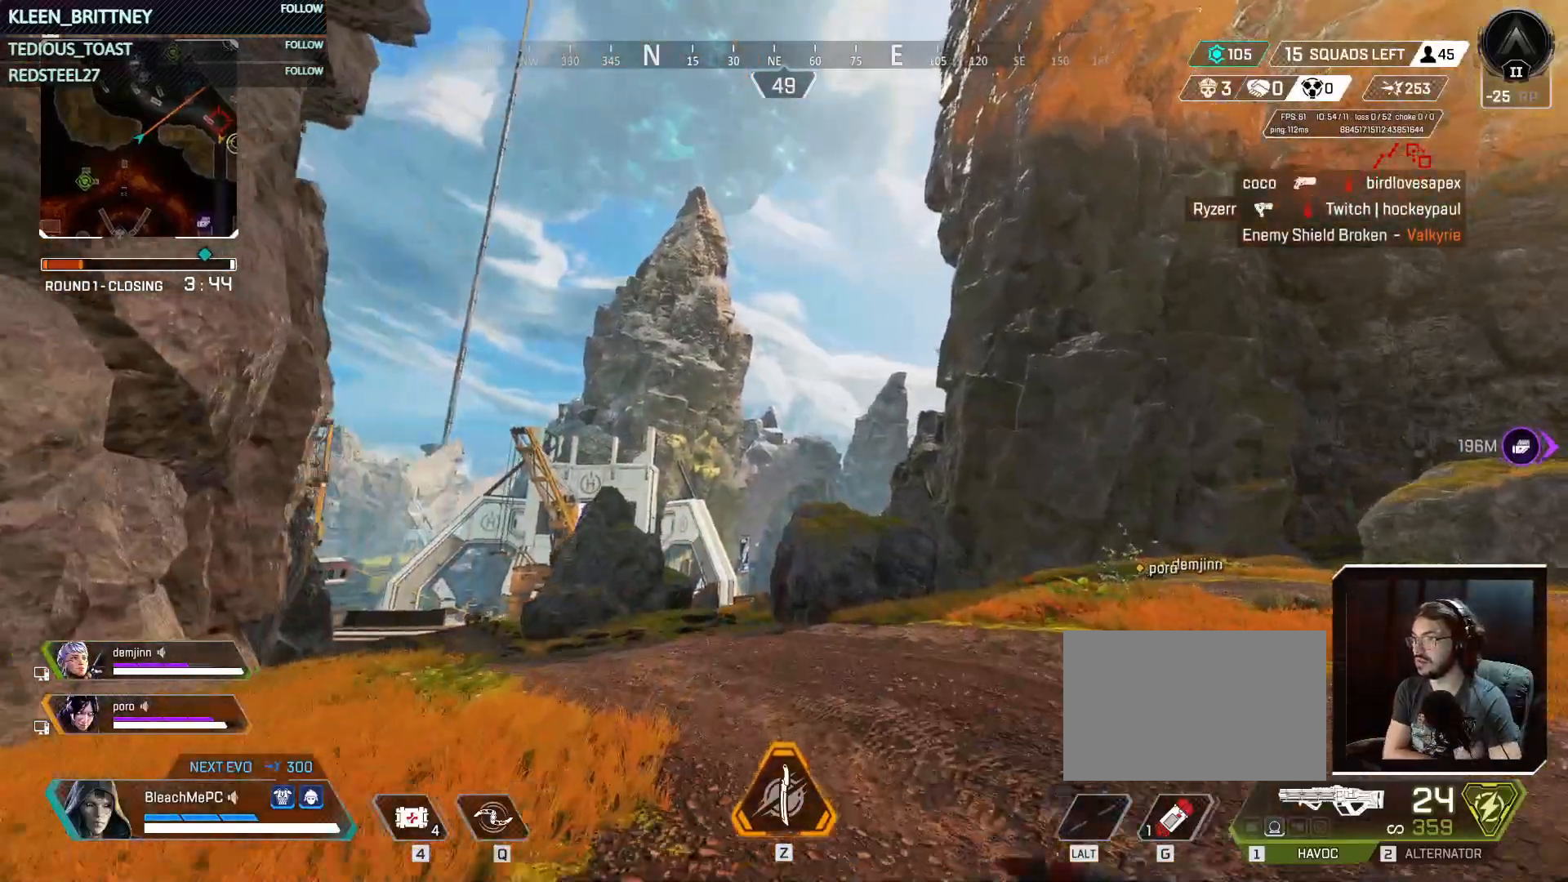
{"keys": ["w"], "mouse": [], "events": []}
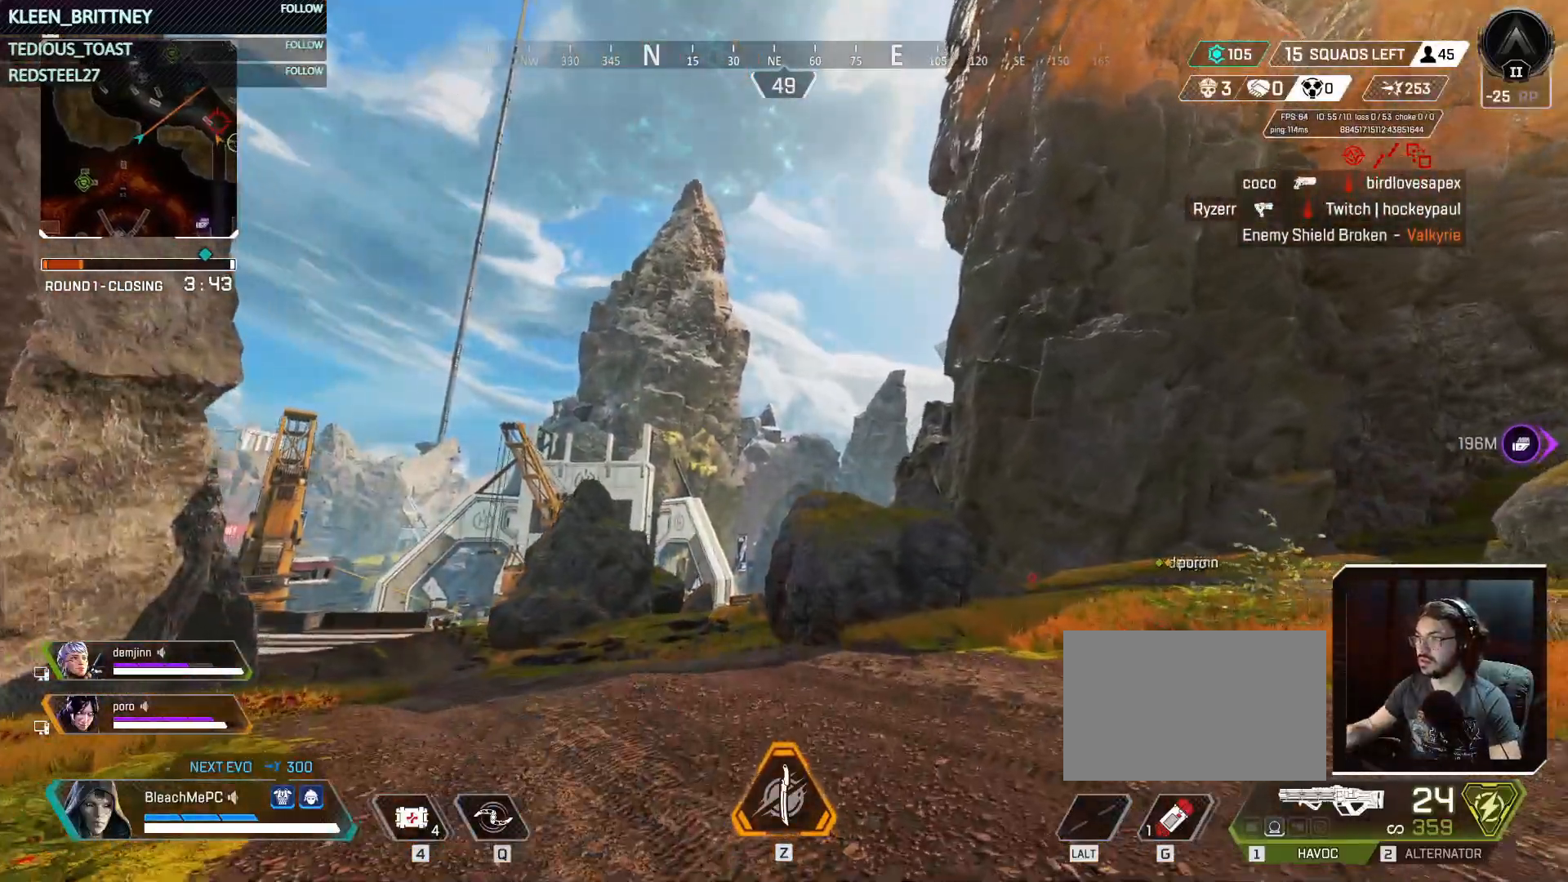
{"keys": ["w"], "mouse": [], "events": []}
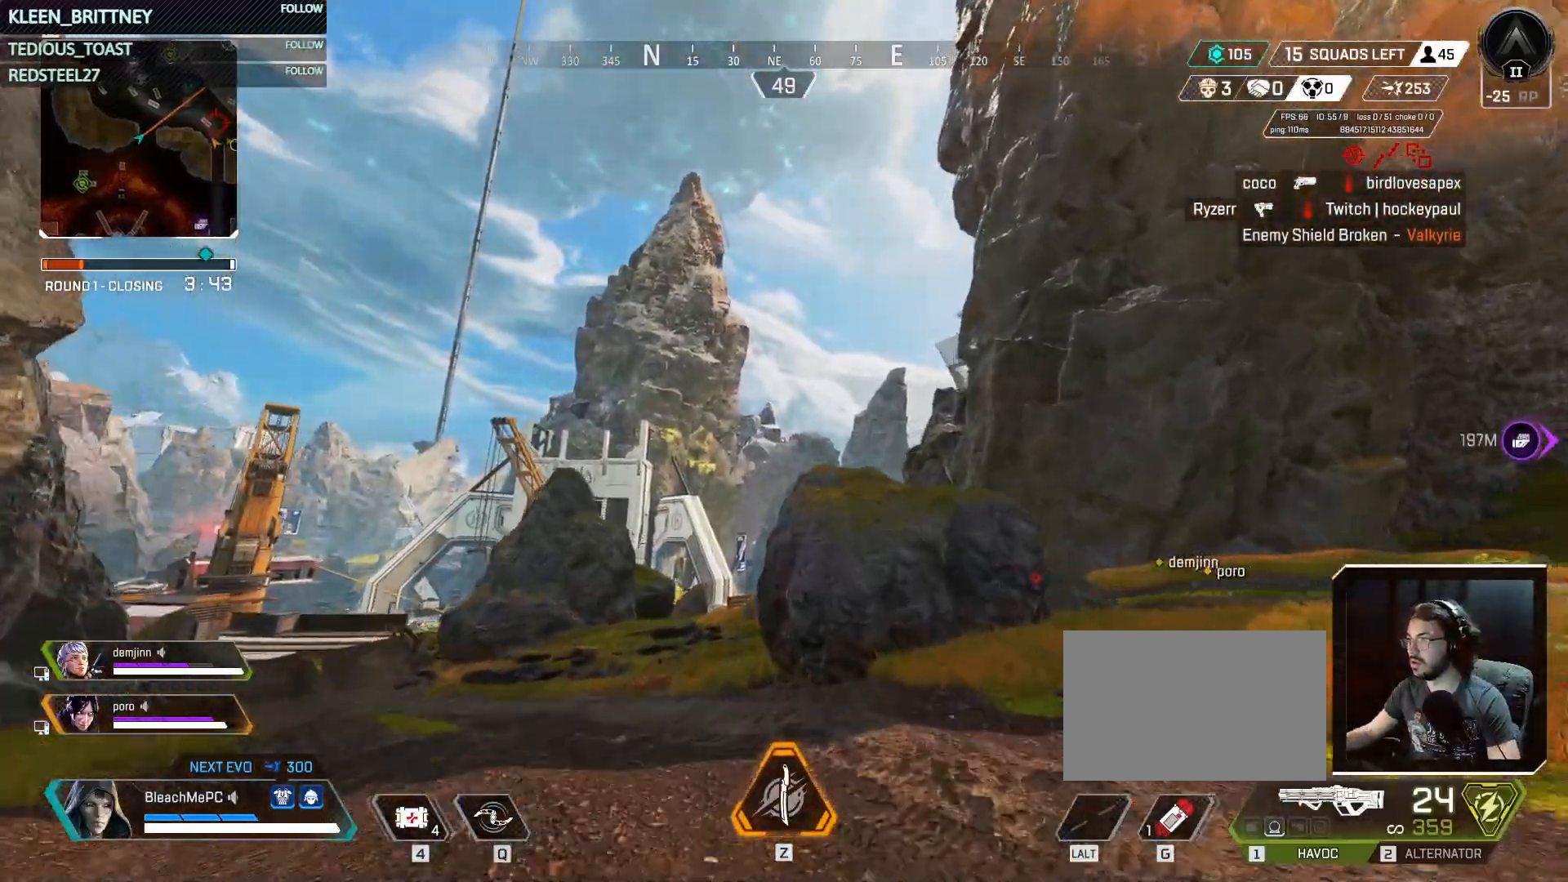
{"keys": ["w"], "mouse": [], "events": []}
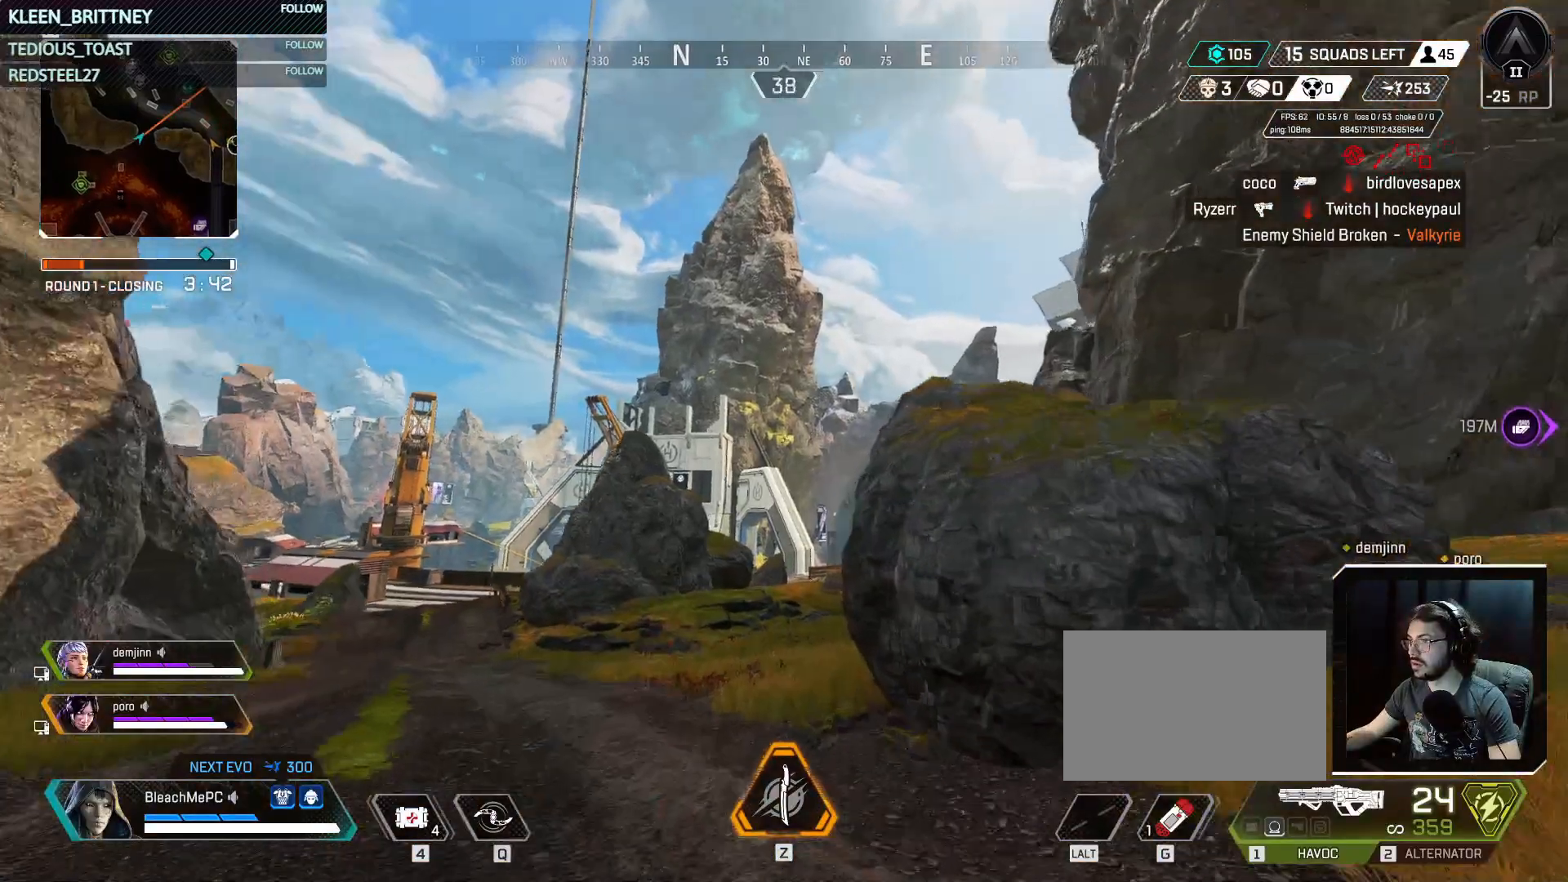
{"keys": ["w"], "mouse": [], "events": []}
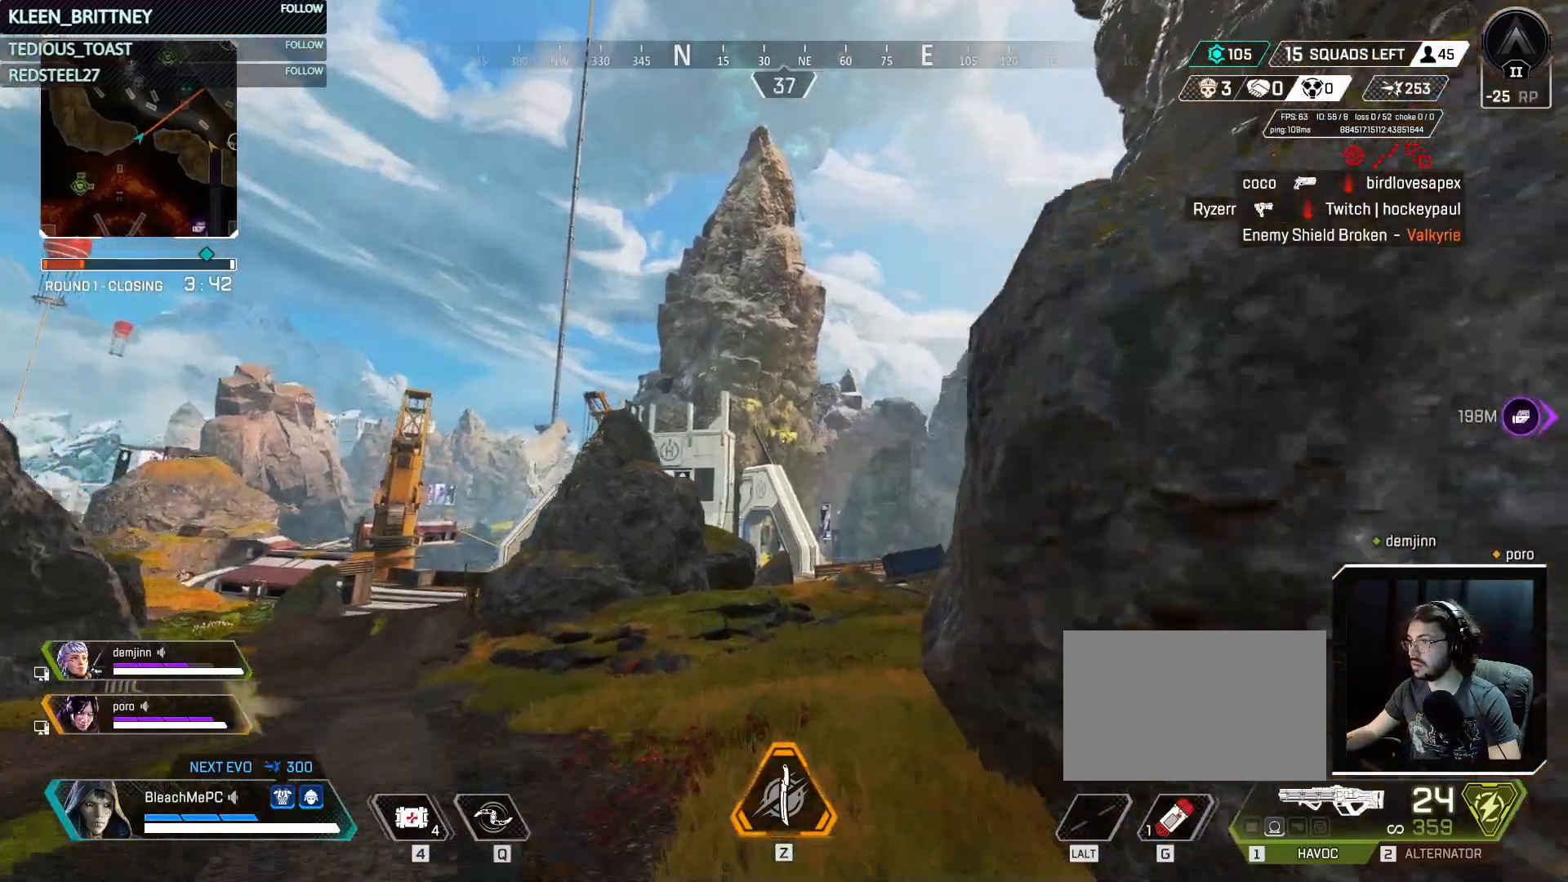
{"keys": ["w"], "mouse": [], "events": []}
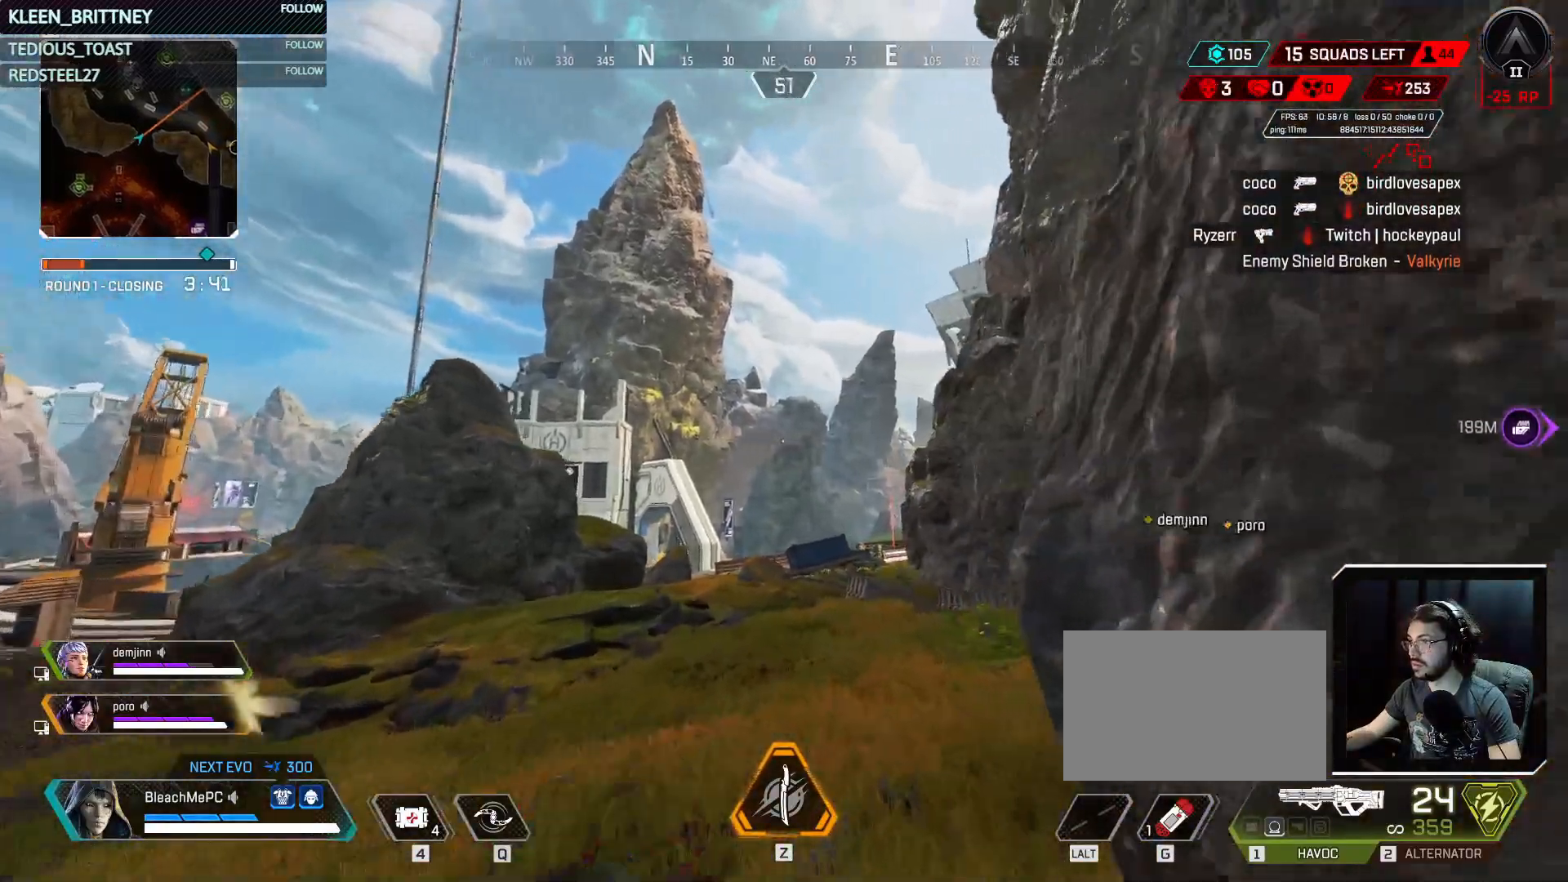
{"keys": ["w"], "mouse": [], "events": []}
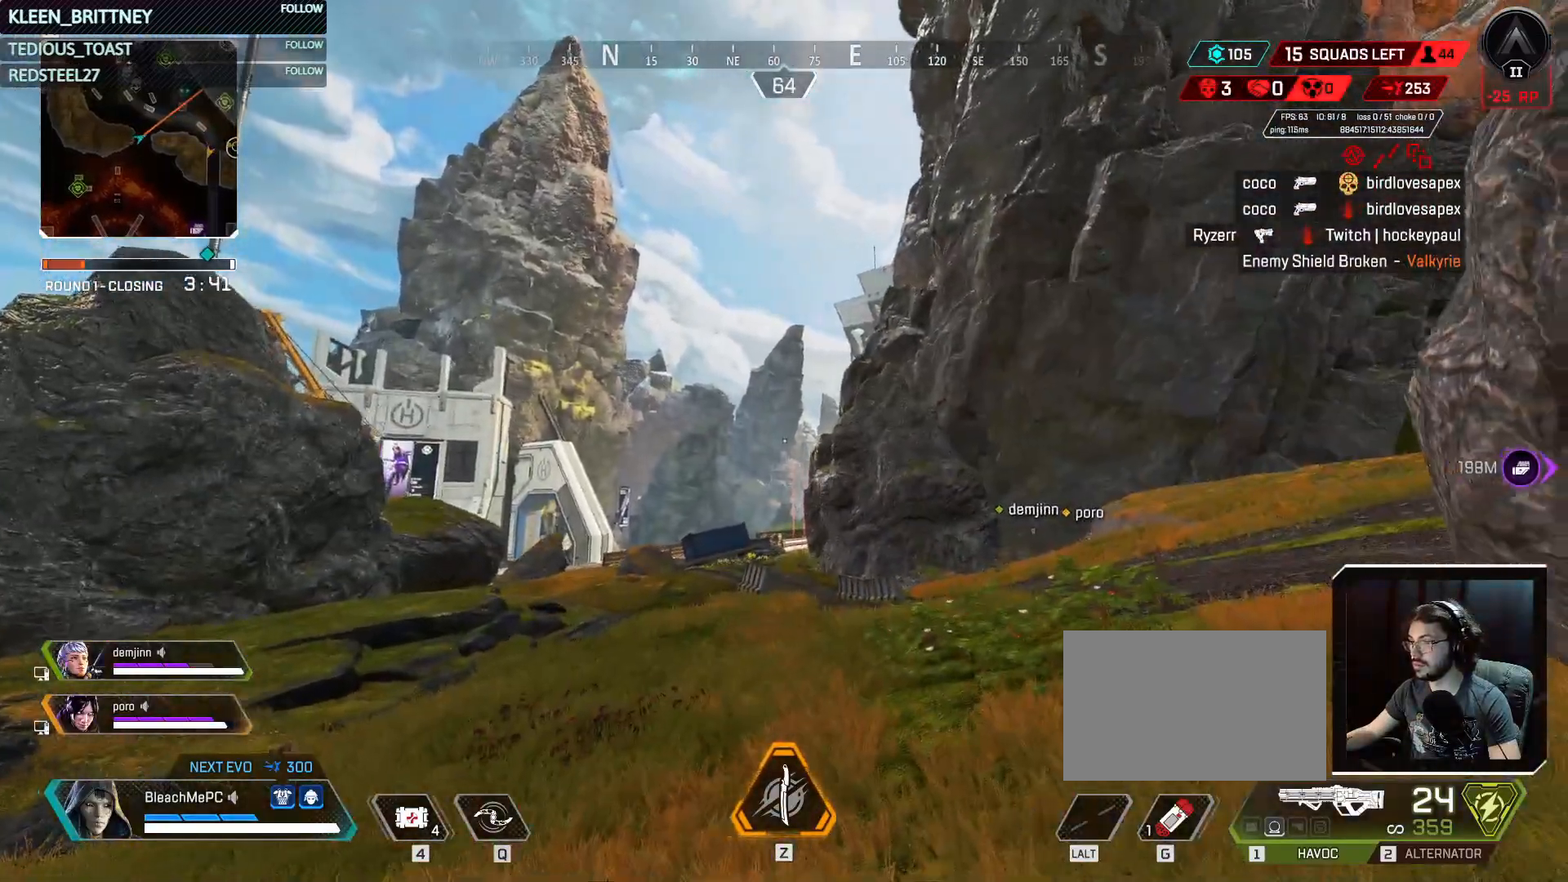
{"keys": ["w"], "mouse": [], "events": []}
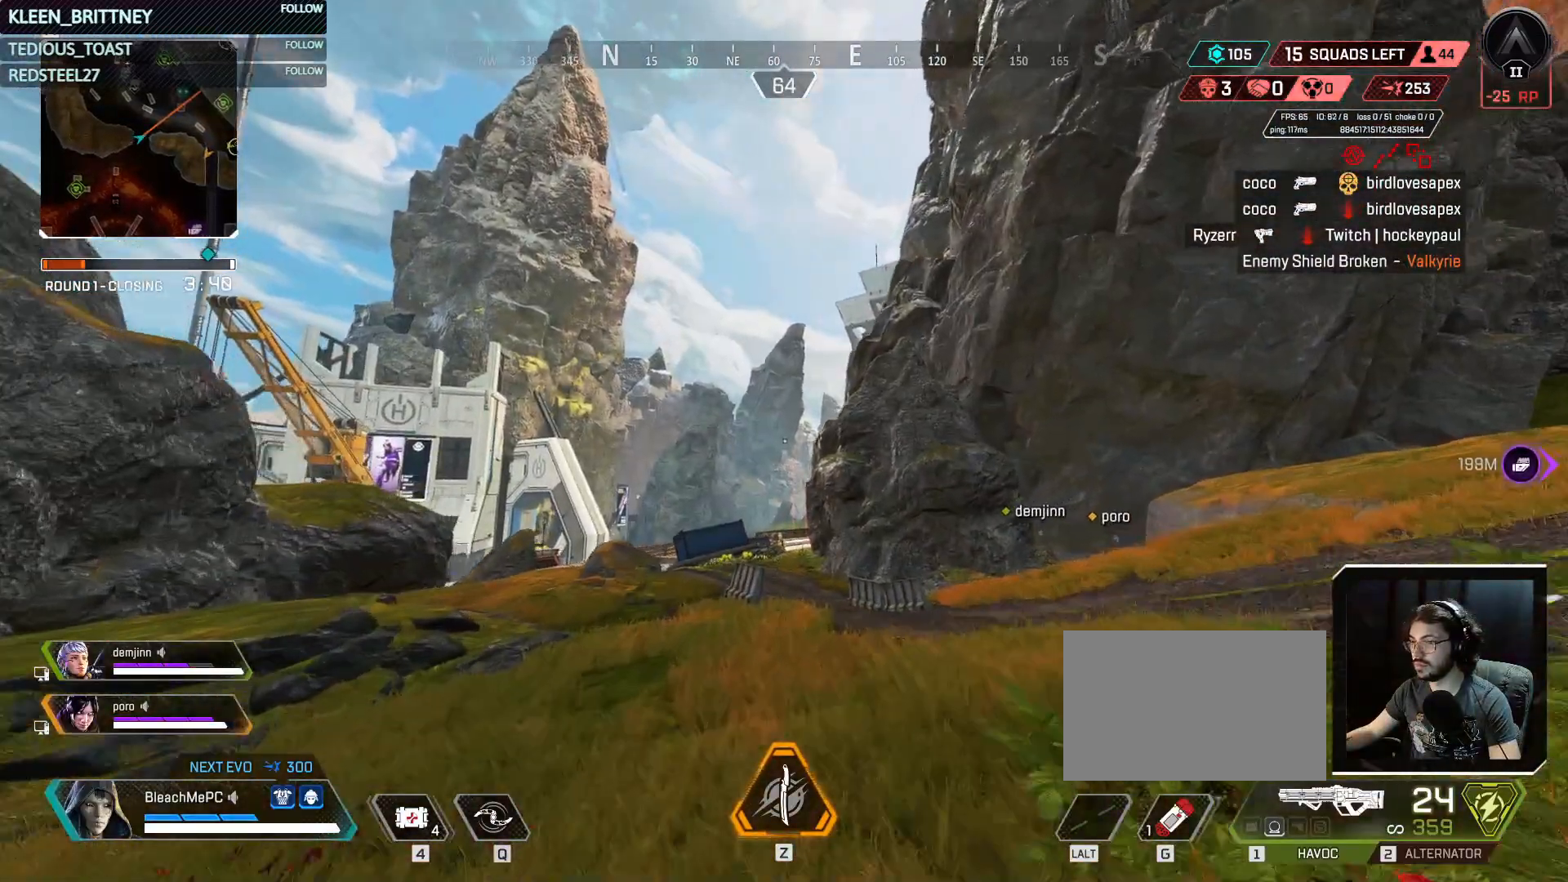
{"keys": ["w"], "mouse": [], "events": []}
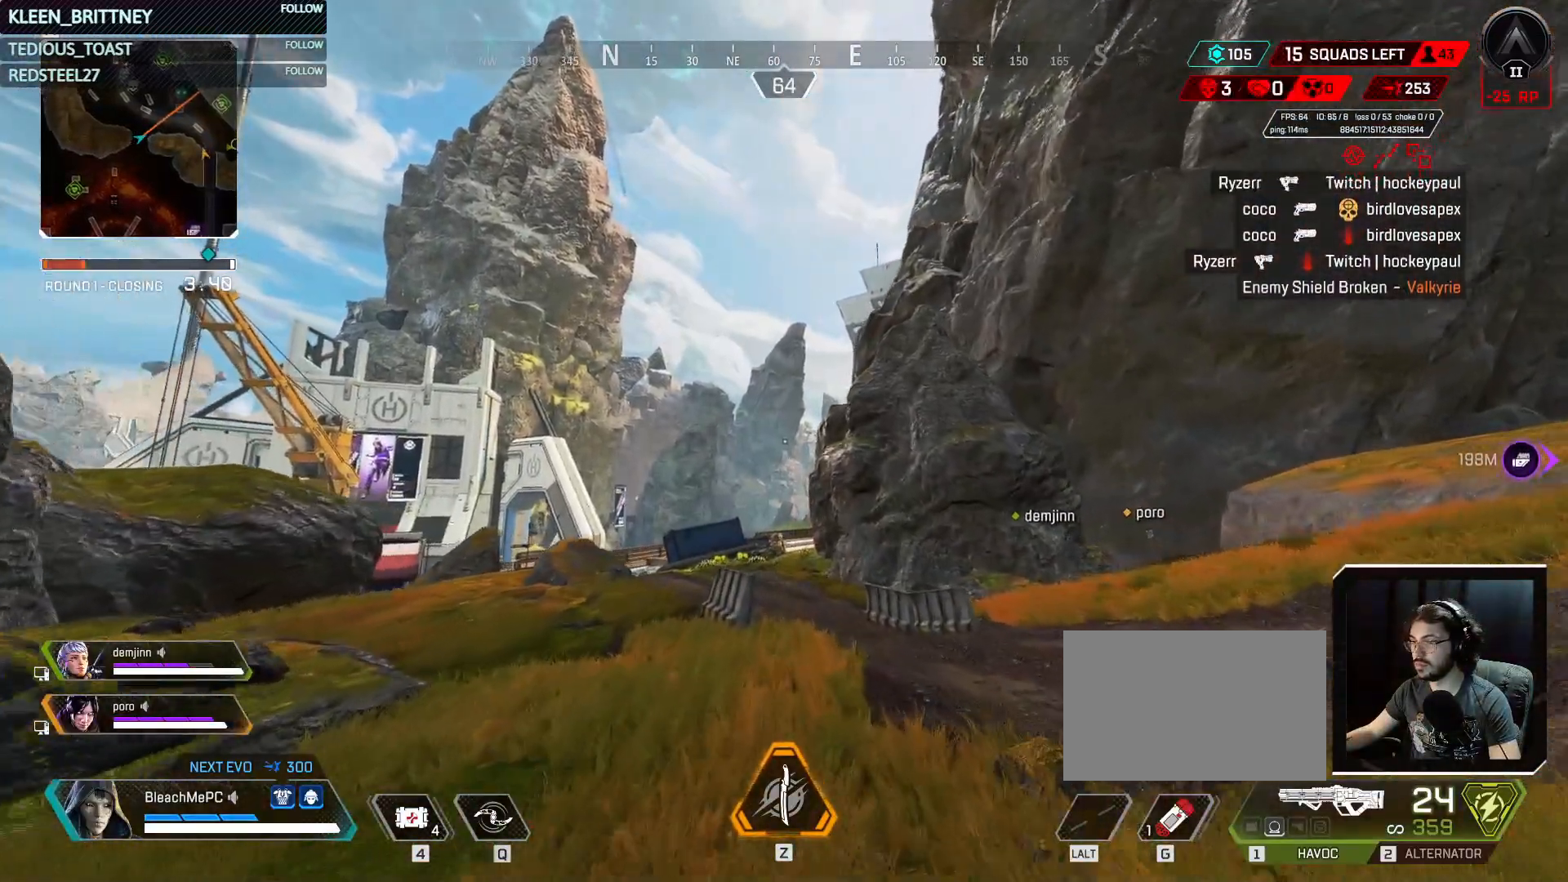
{"keys": ["w"], "mouse": [], "events": []}
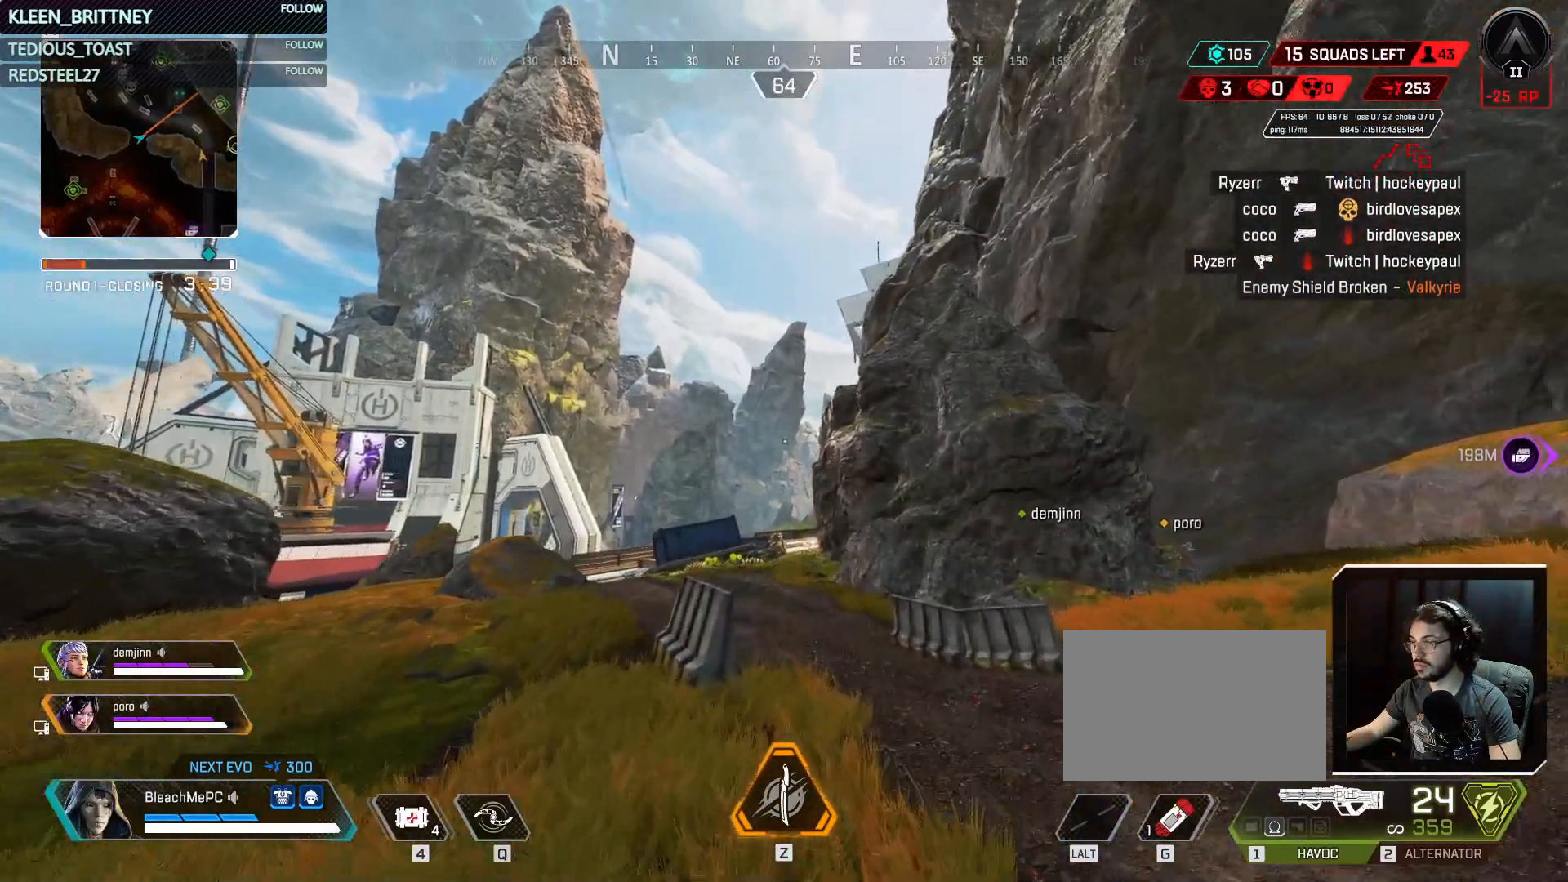
{"keys": ["w"], "mouse": [], "events": []}
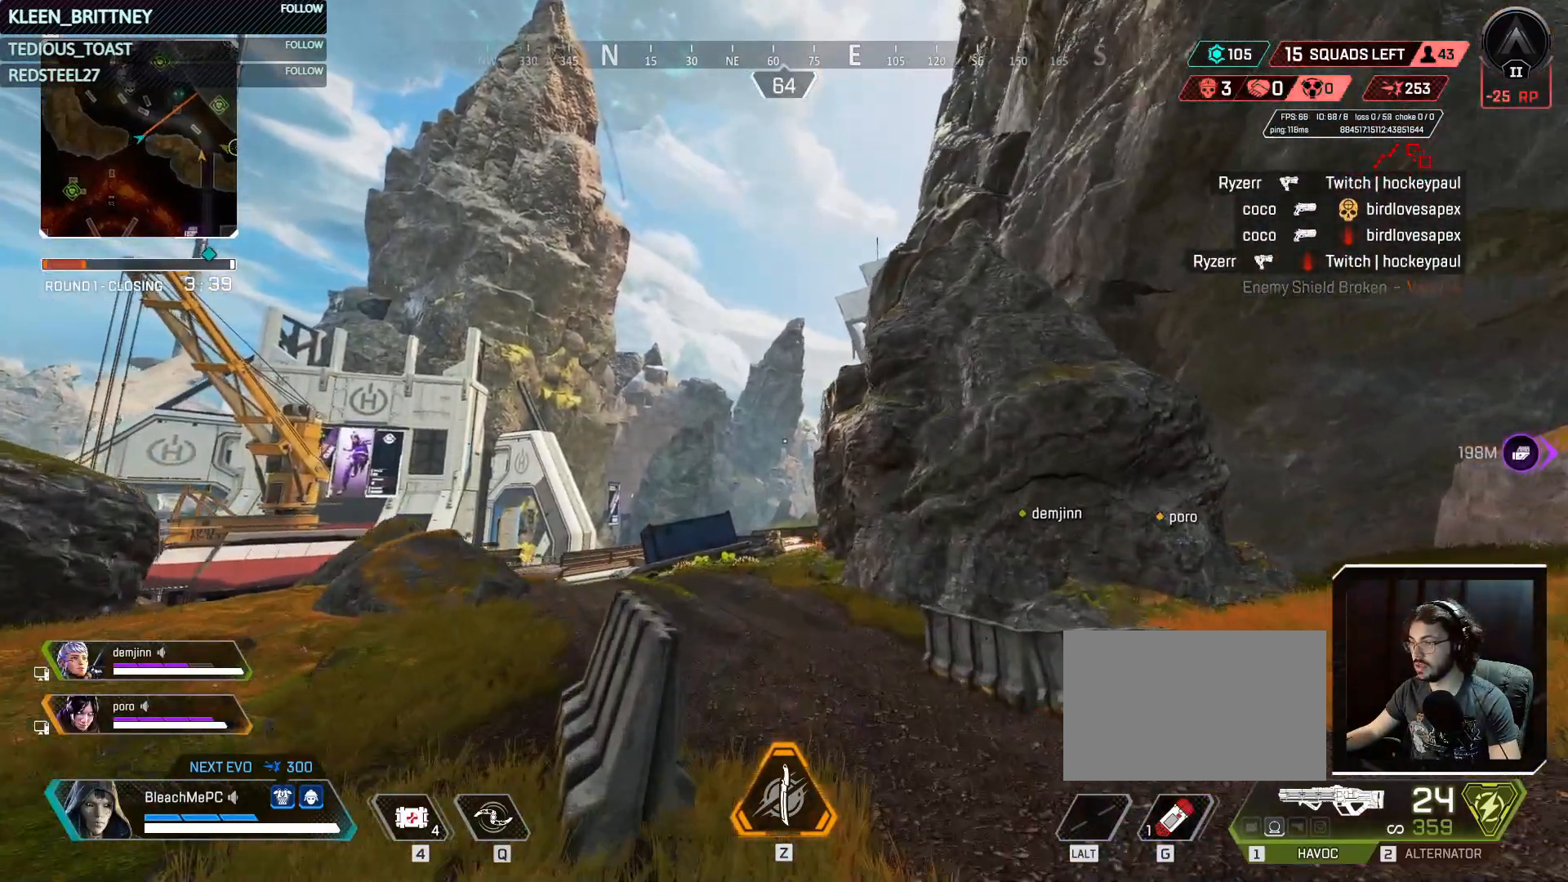
{"keys": ["w"], "mouse": [], "events": [[83, "2", "down"], [183, "2", "up"]]}
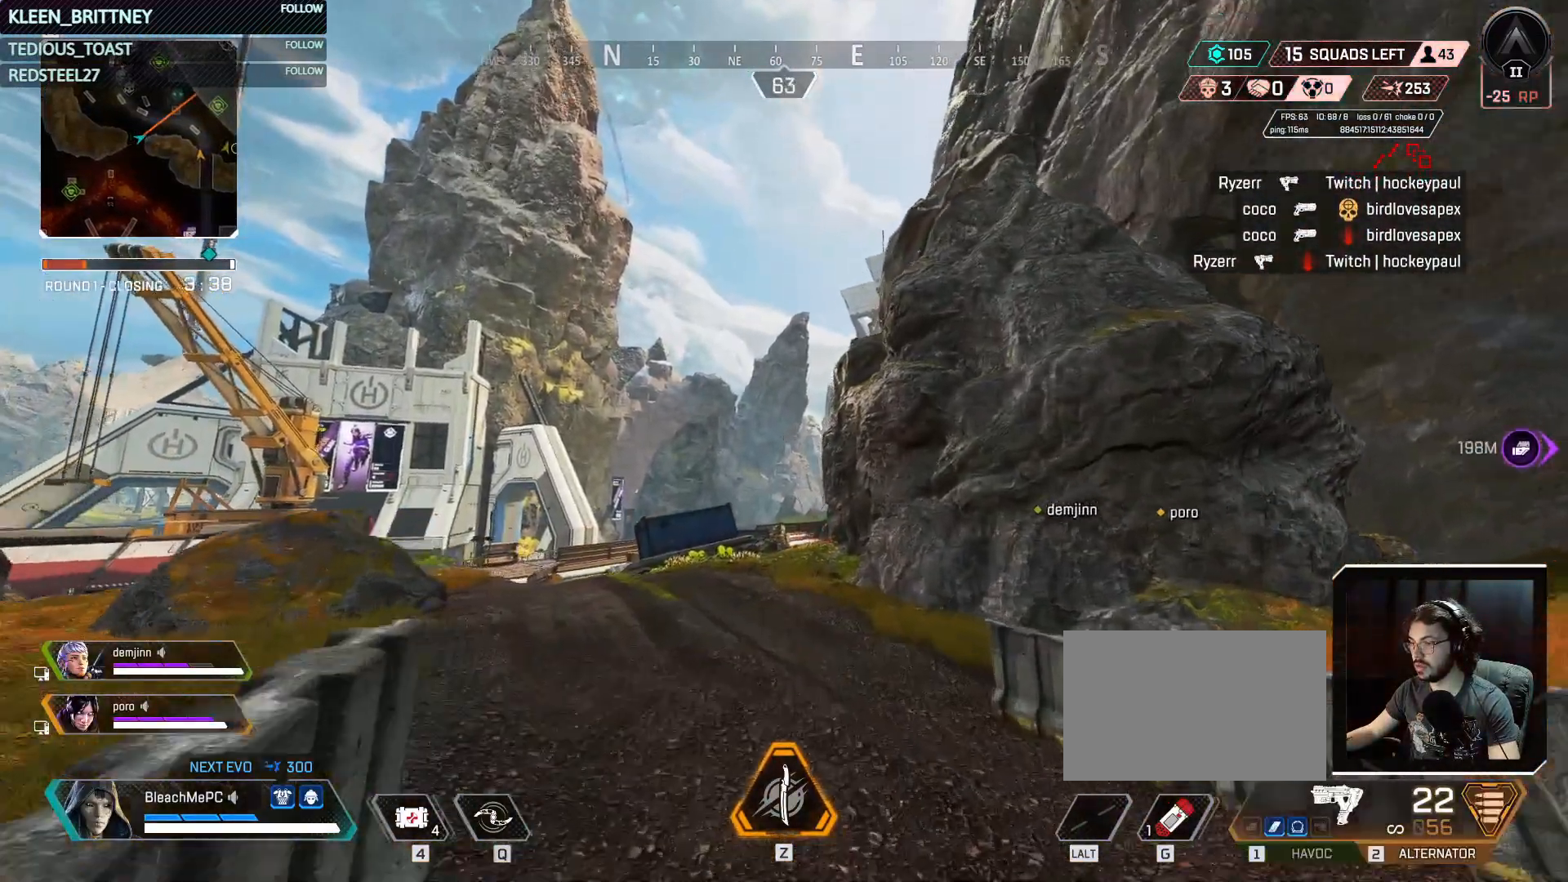
{"keys": ["w"], "mouse": [], "events": []}
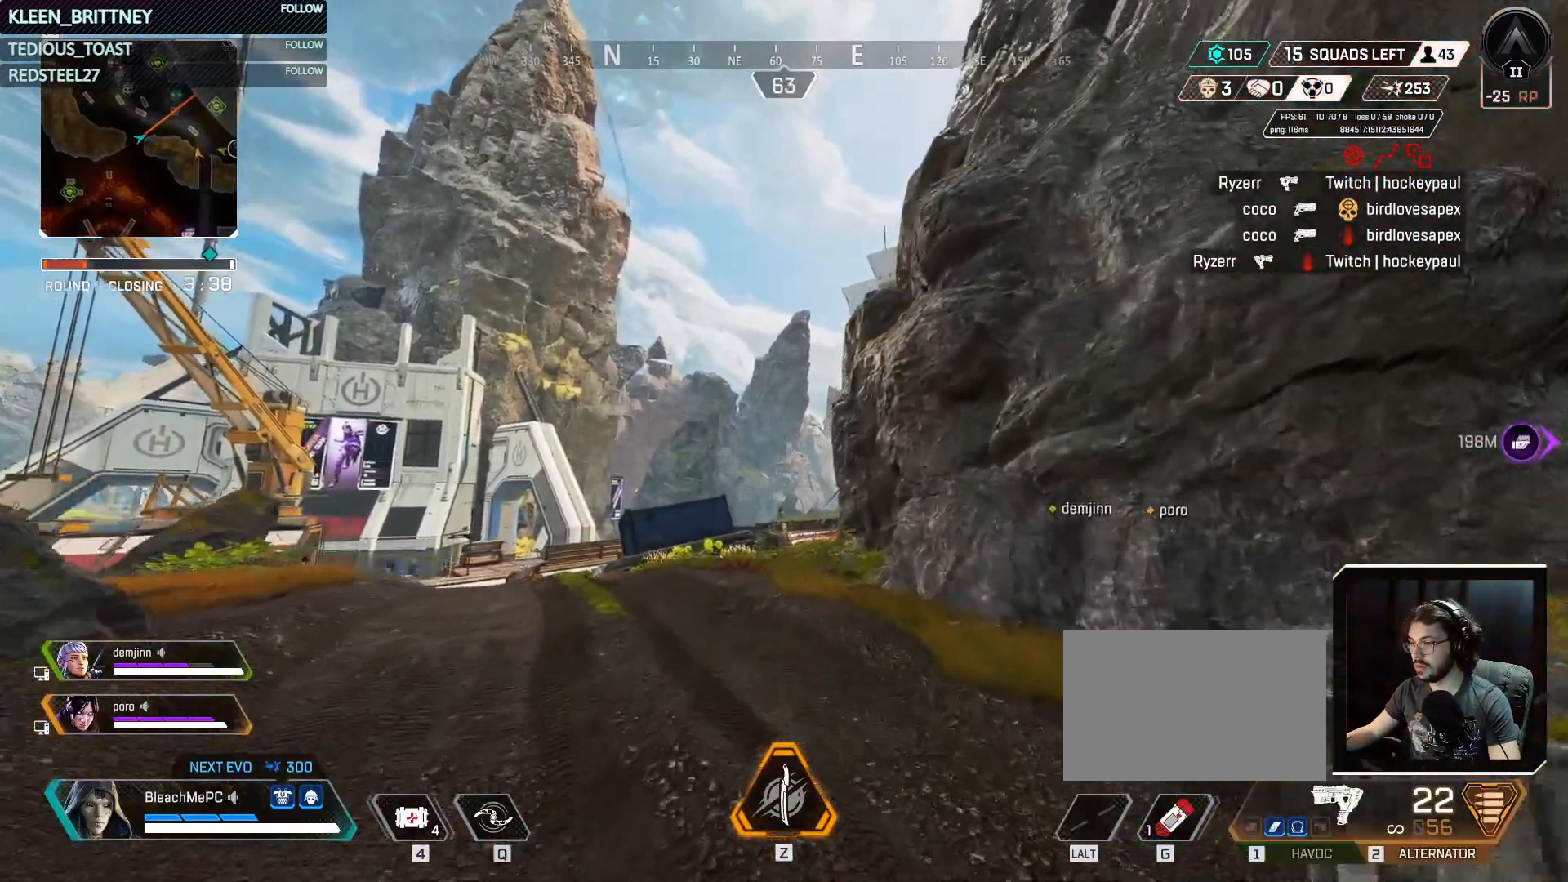
{"keys": ["w"], "mouse": [], "events": []}
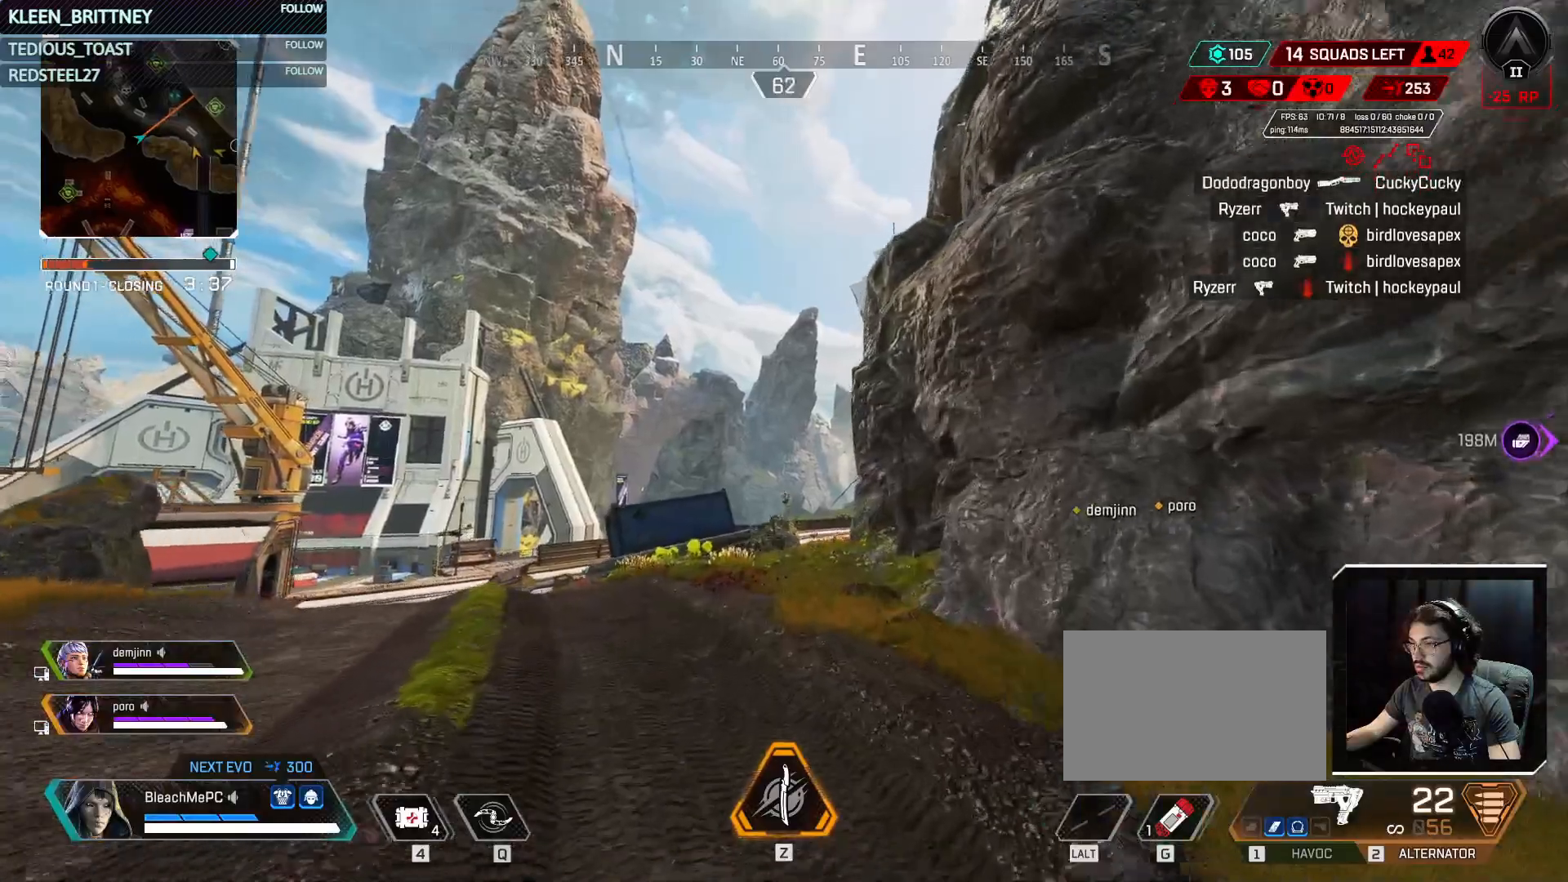
{"keys": ["w"], "mouse": [], "events": []}